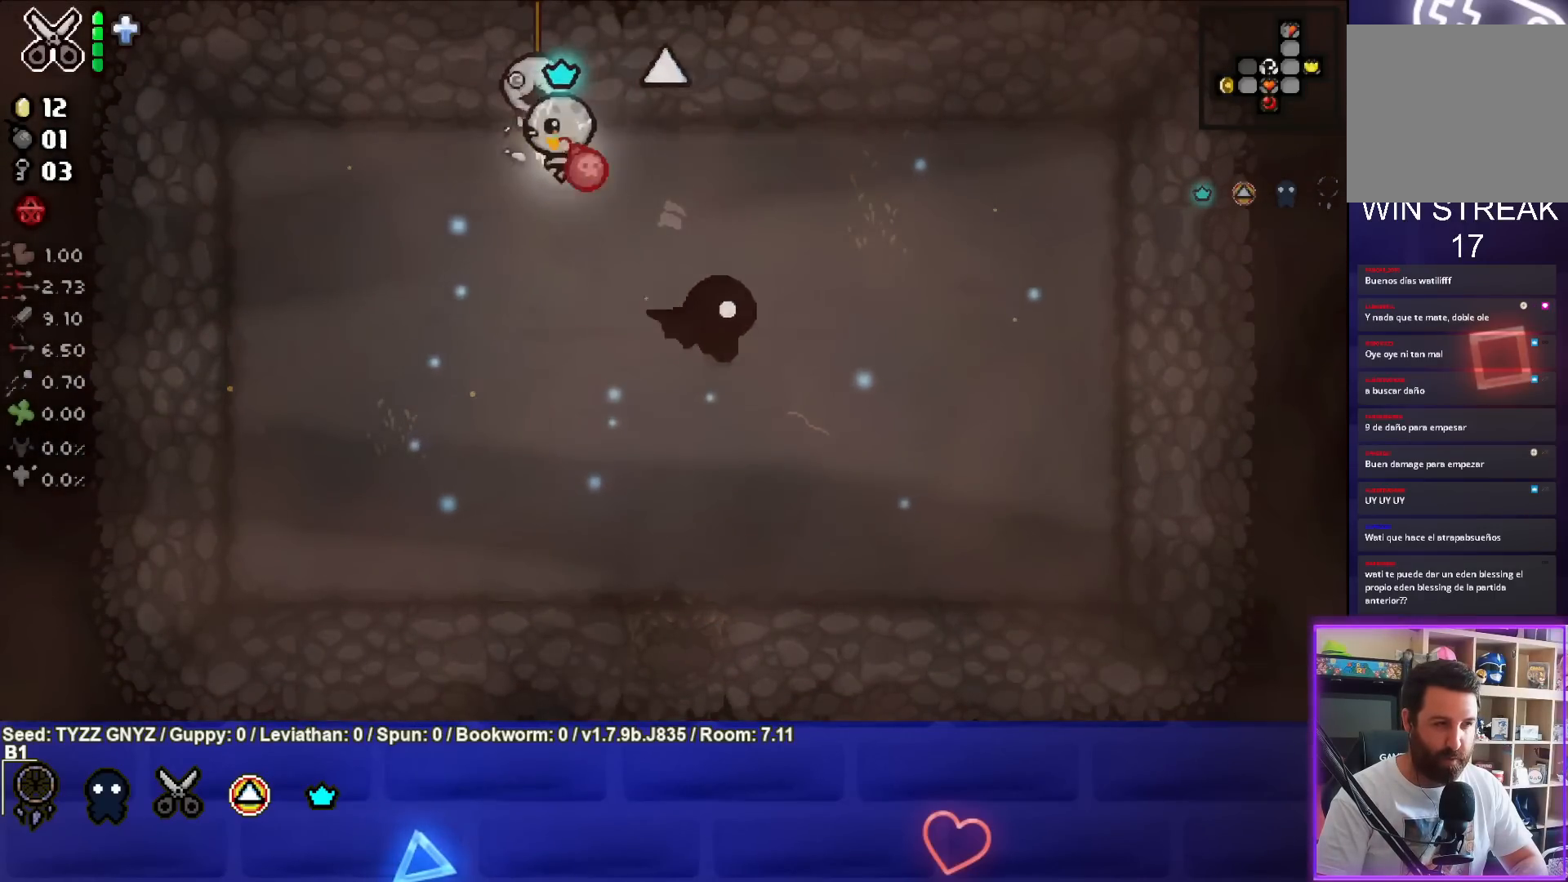
Gameplay with a controller (PlayStation layout); each line is a JSON object with the inputs held at the frame after it. "events" lists button and stick changes between this image and that frame as [ms after this image, input, new state], when the widget could be followed in between. Not read: right_stick.
{"buttons": [], "left_stick": "down-left", "events": [[33, "L1", "up"]]}
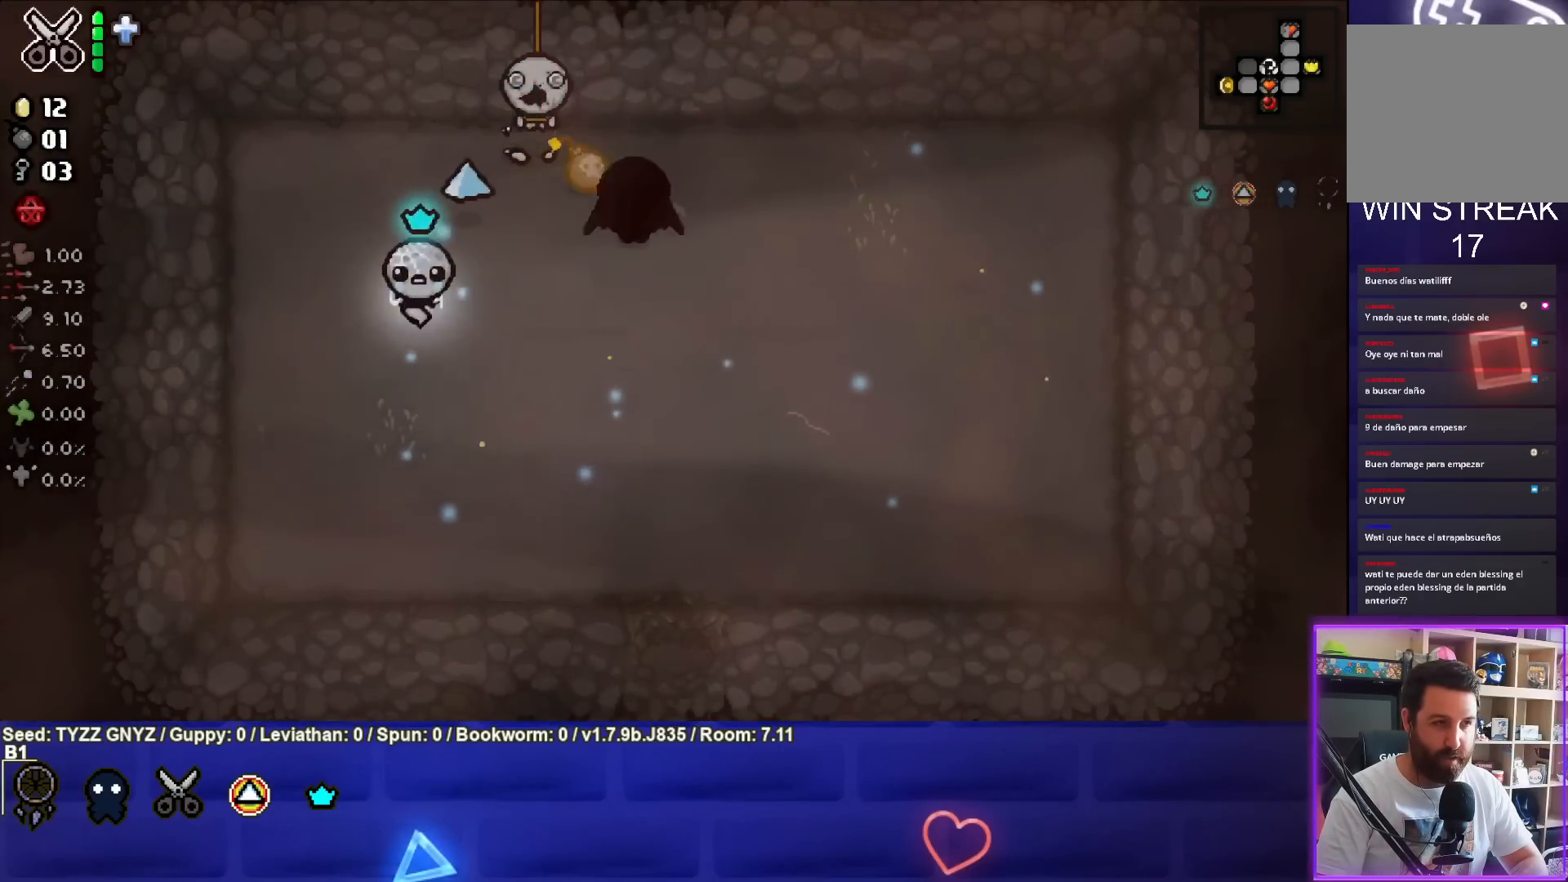
{"buttons": [], "left_stick": "center", "events": [[250, "left_stick", "center"]]}
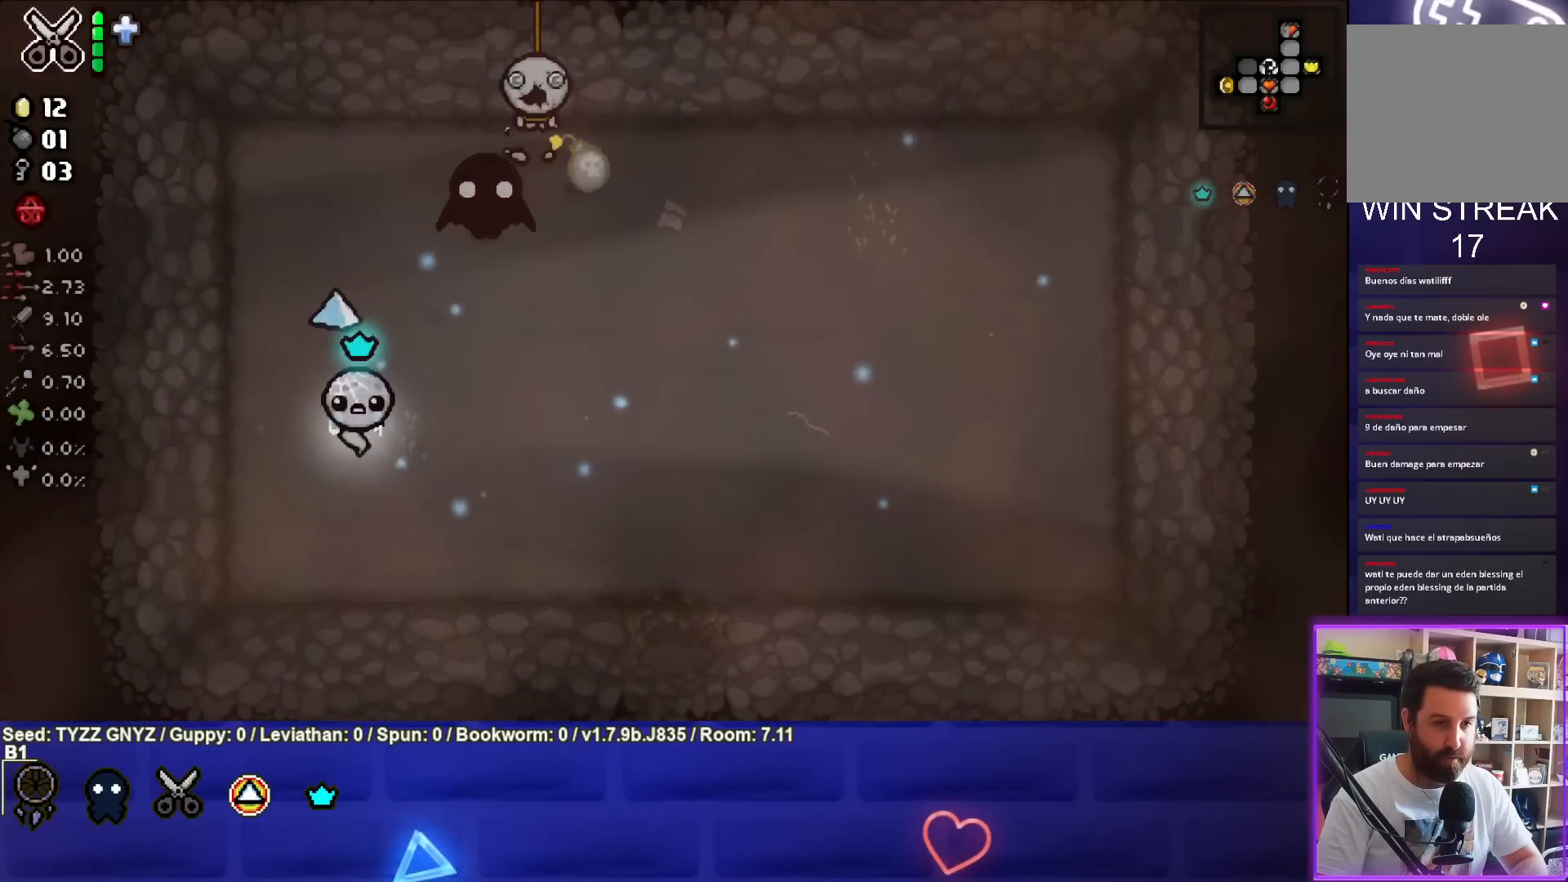
{"buttons": [], "left_stick": "center", "events": []}
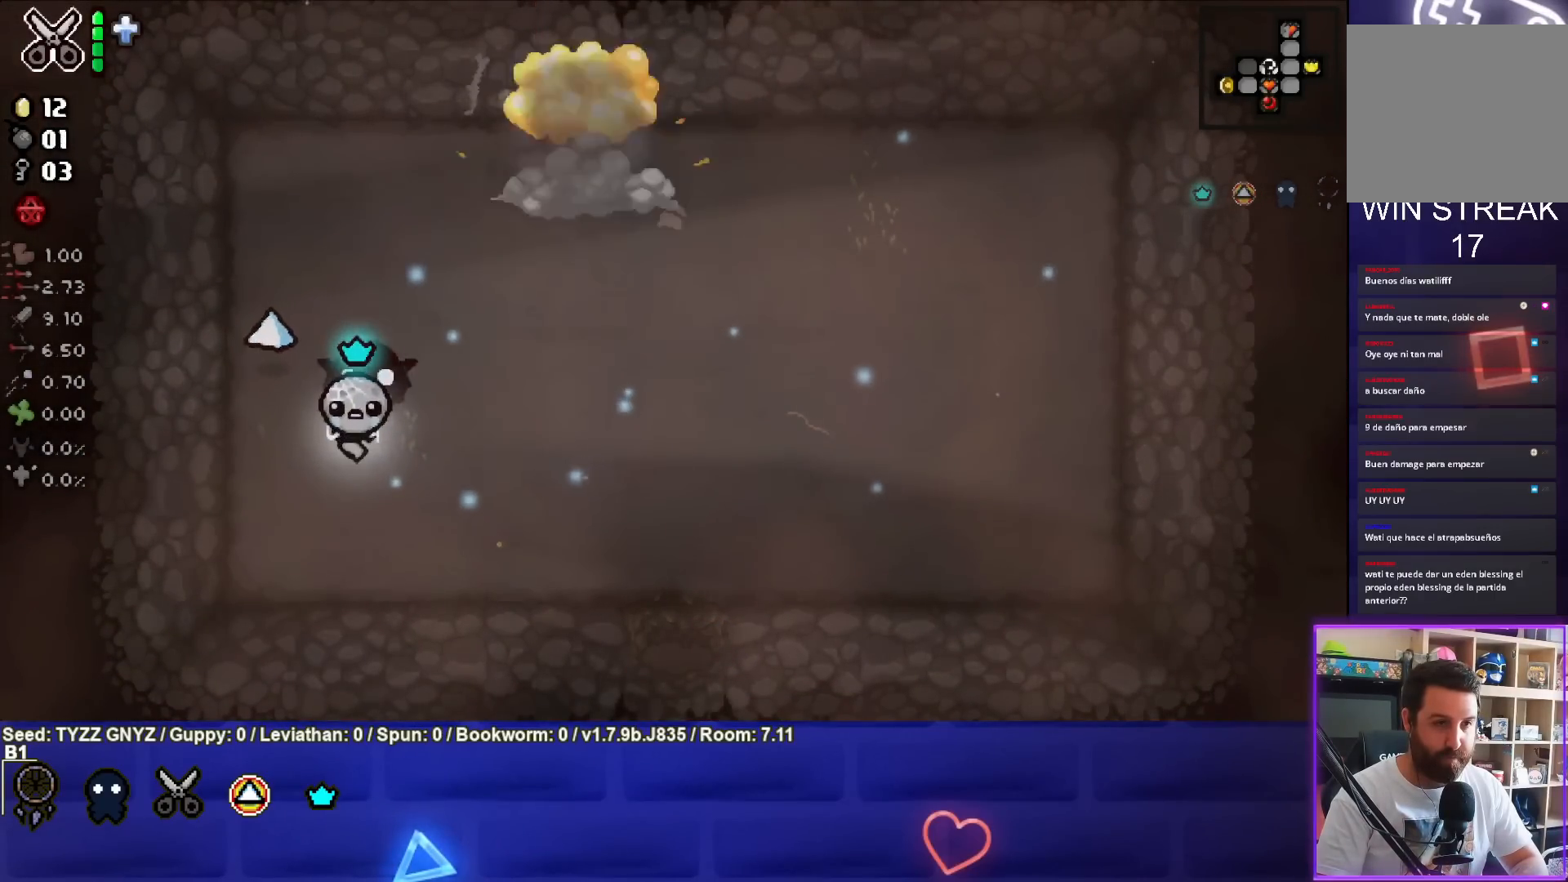
{"buttons": [], "left_stick": "up-right", "events": [[150, "left_stick", "up-right"]]}
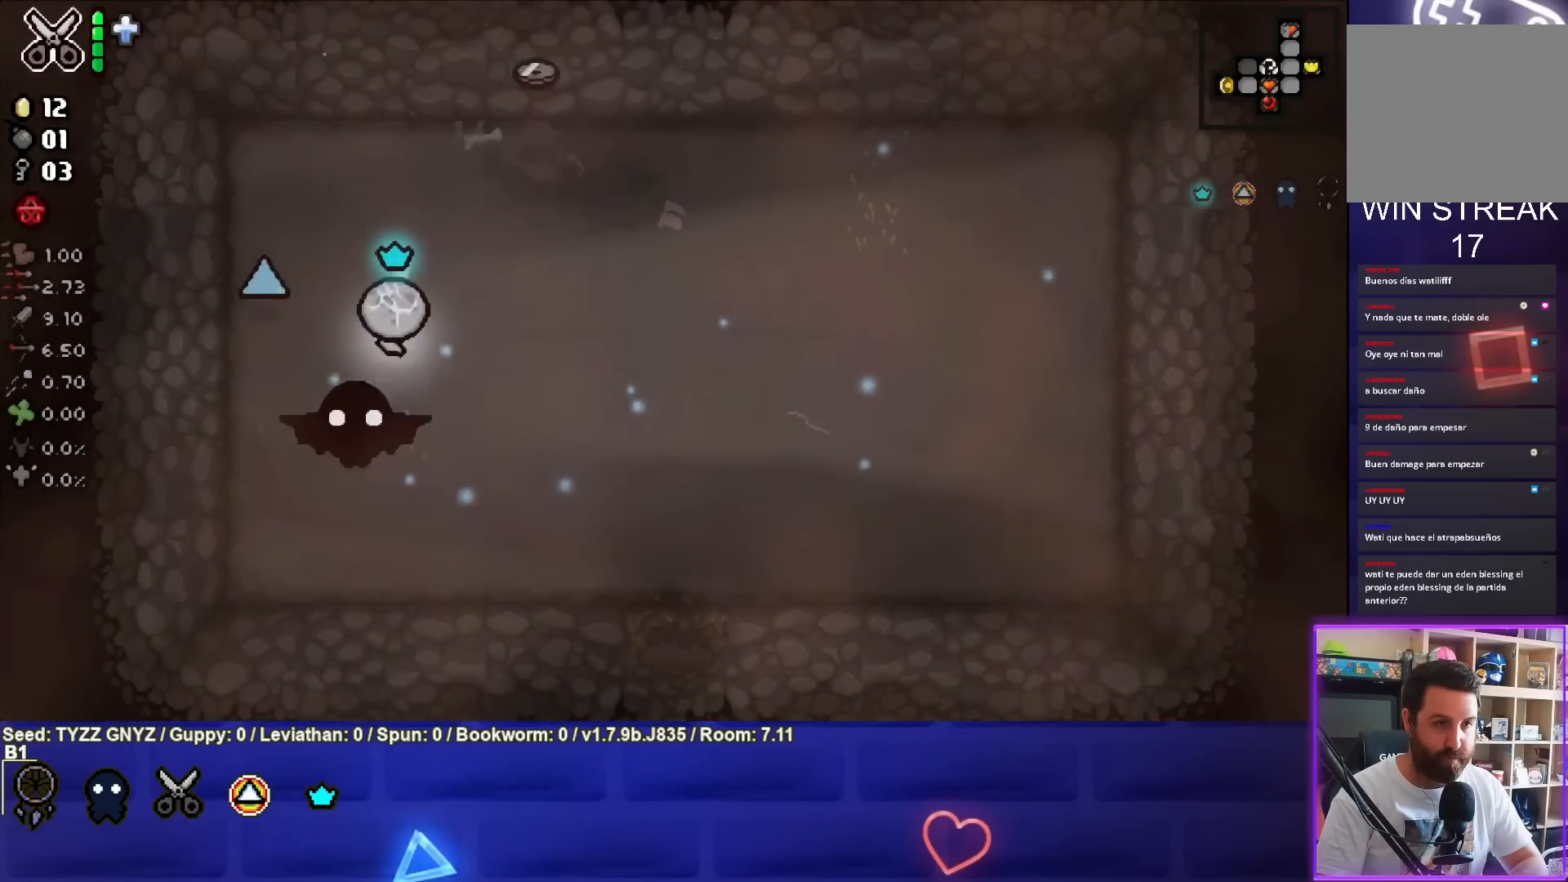
{"buttons": [], "left_stick": "right", "events": [[450, "left_stick", "right"]]}
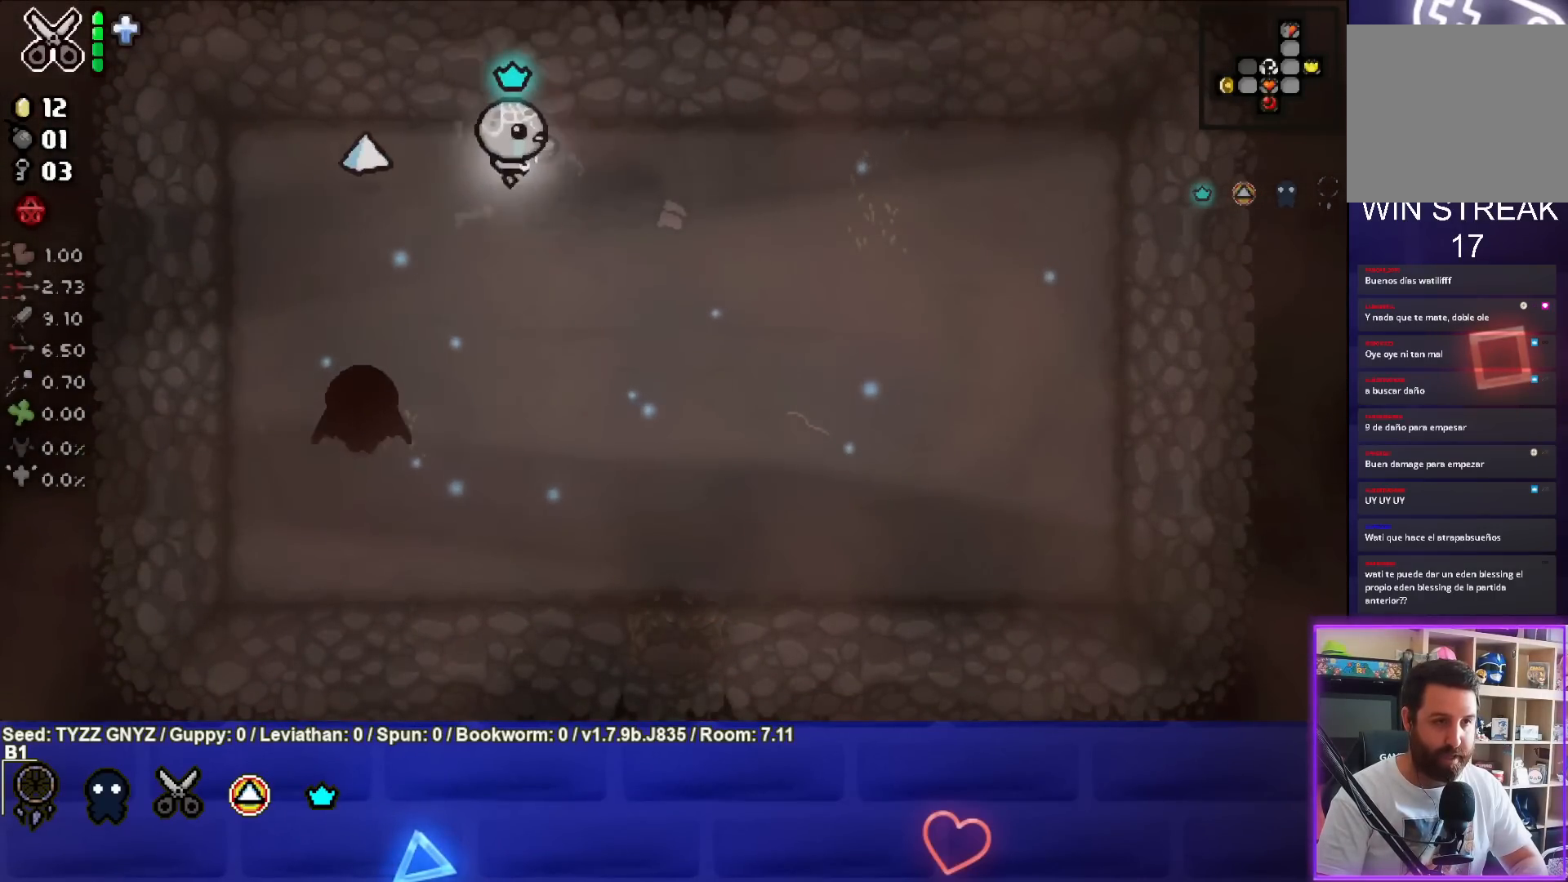
{"buttons": [], "left_stick": "down", "events": [[100, "left_stick", "down-right"], [467, "left_stick", "down"]]}
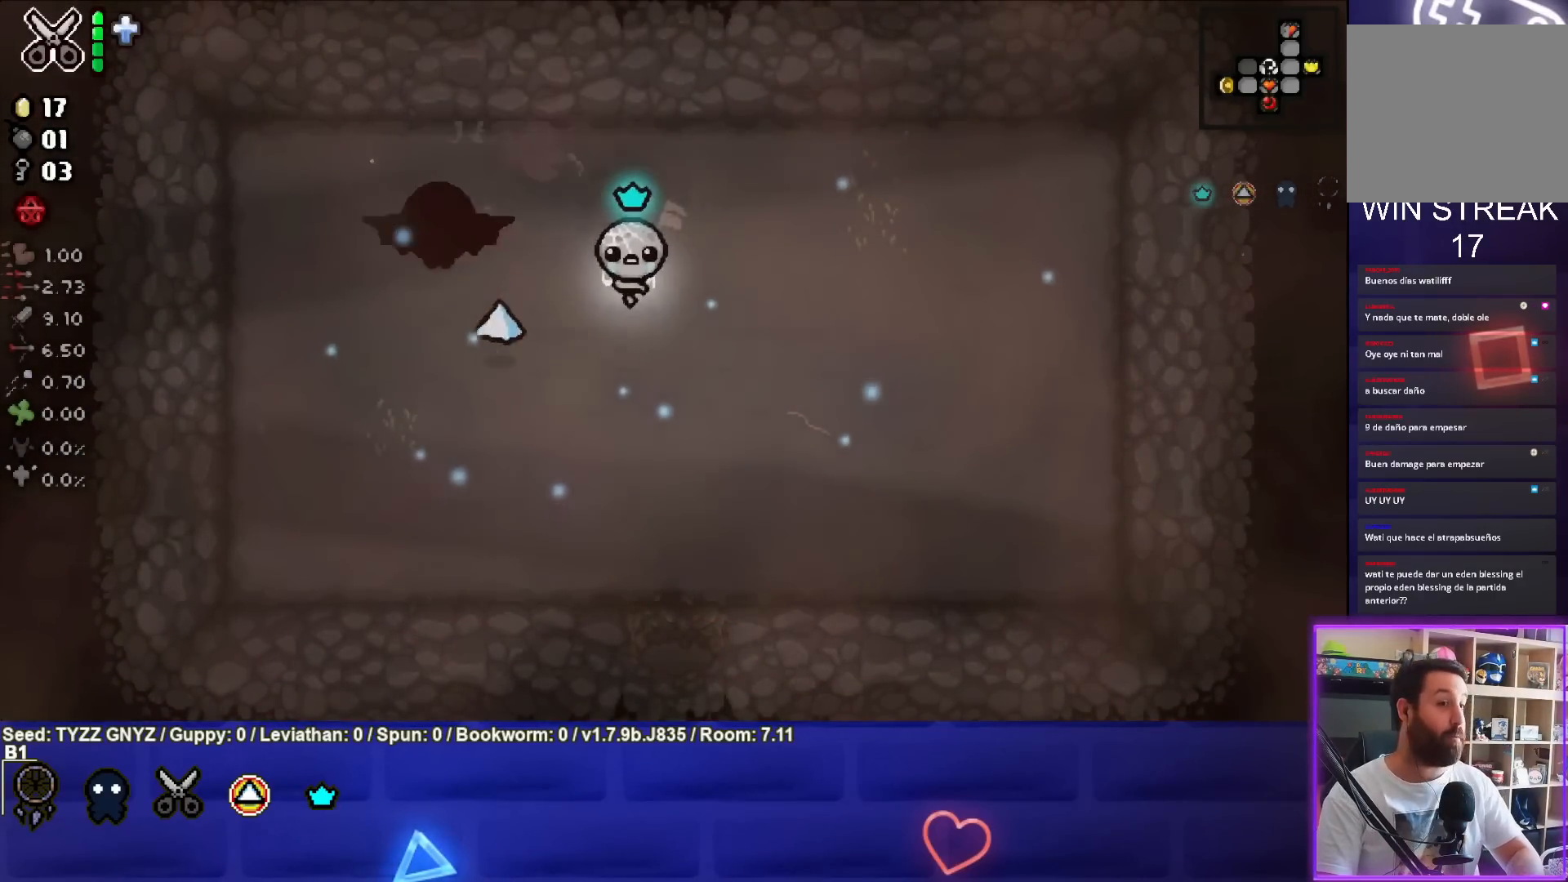
{"buttons": [], "left_stick": "down", "events": []}
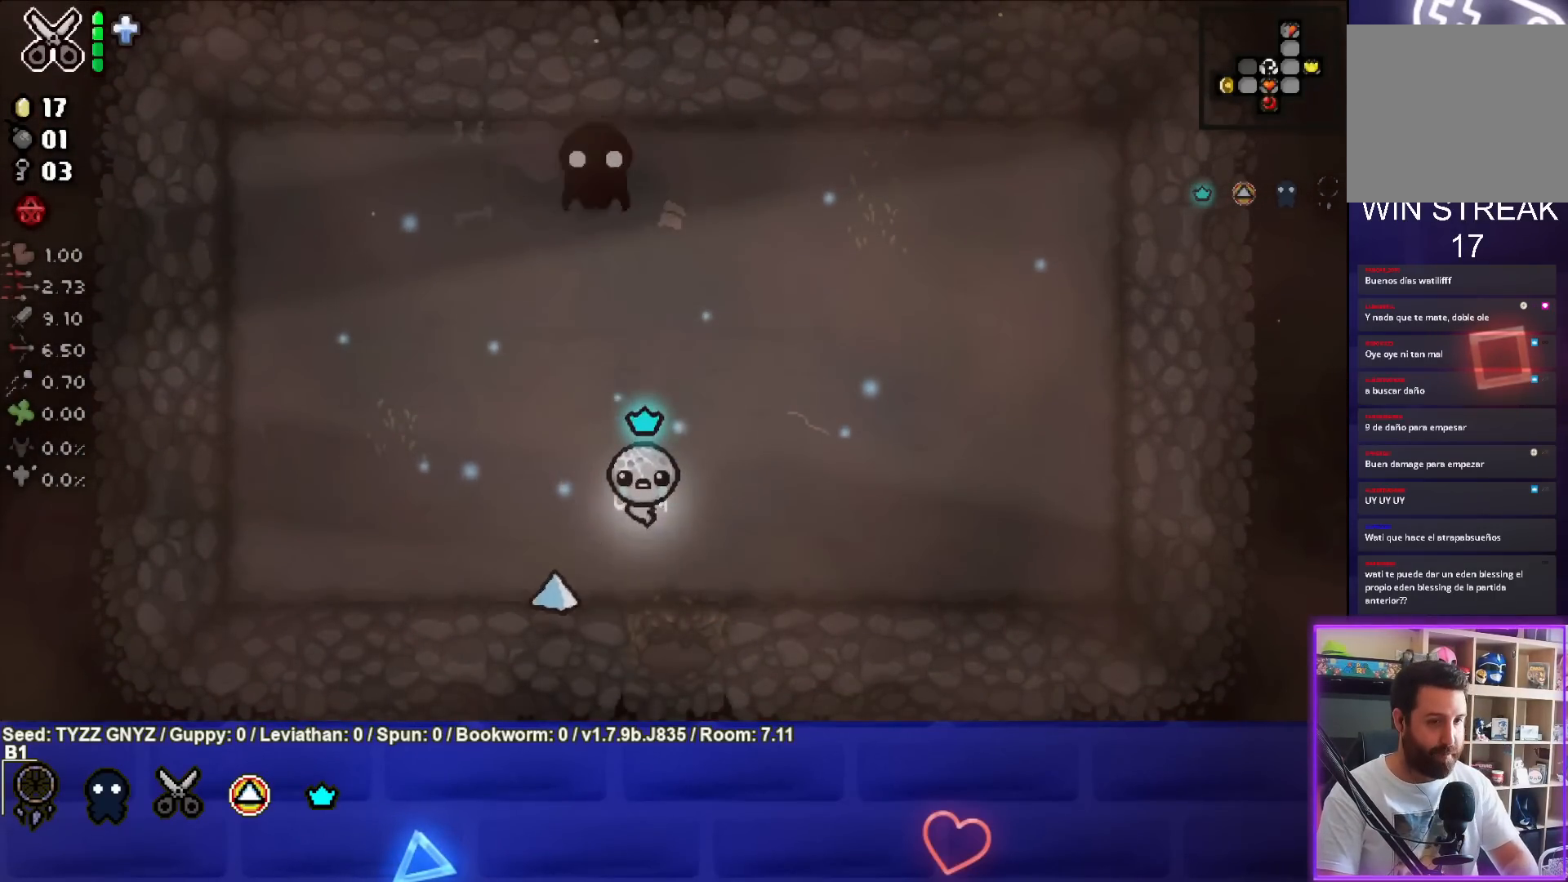
{"buttons": [], "left_stick": "down-left", "events": [[400, "left_stick", "down-left"]]}
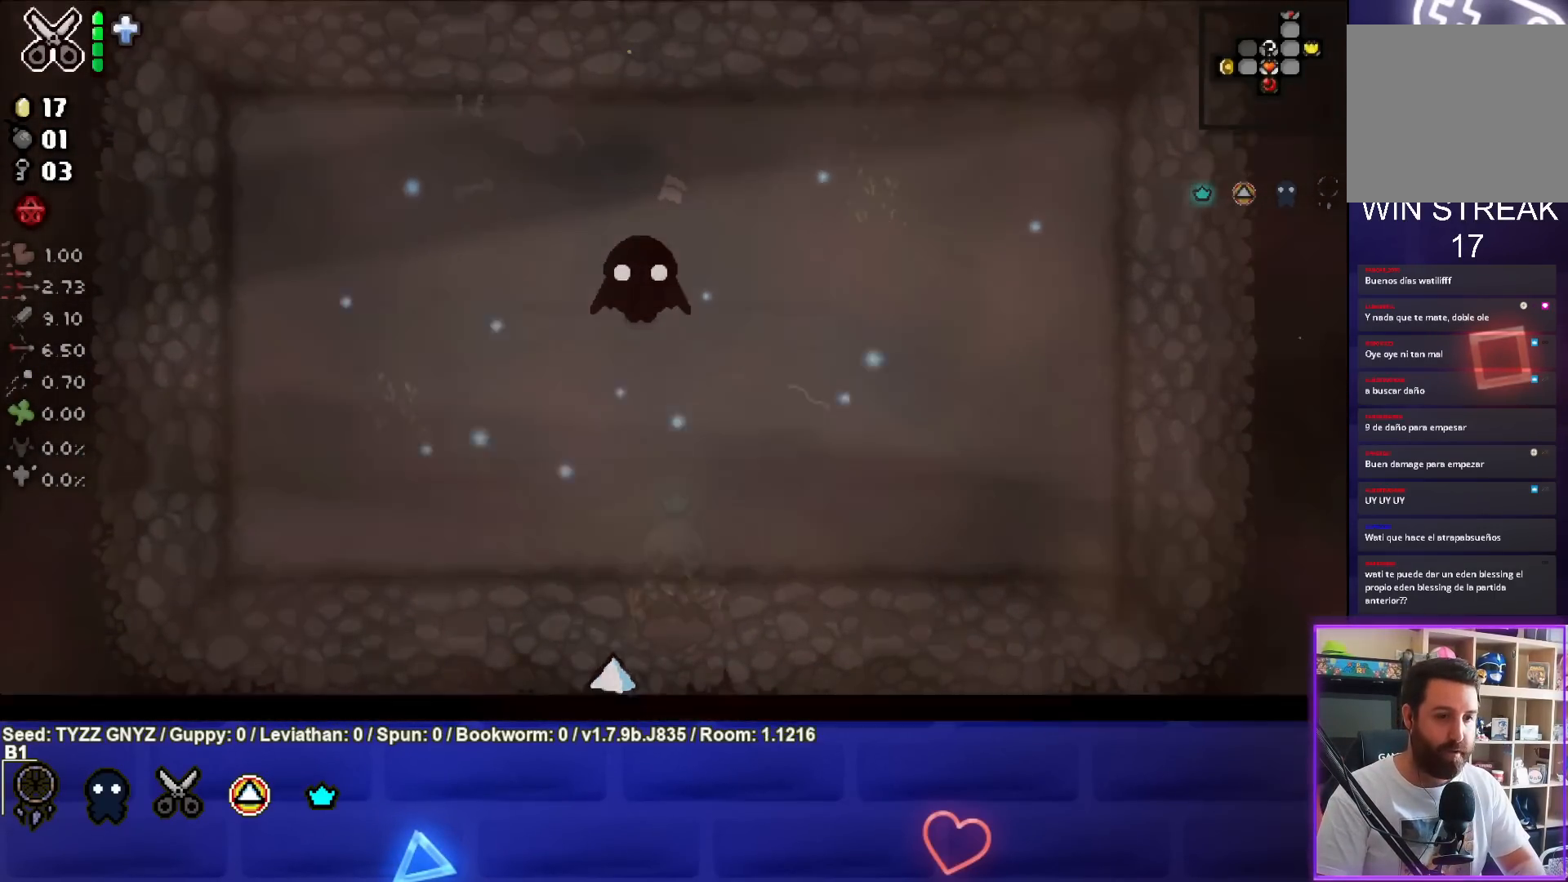
{"buttons": [], "left_stick": "down-left", "events": []}
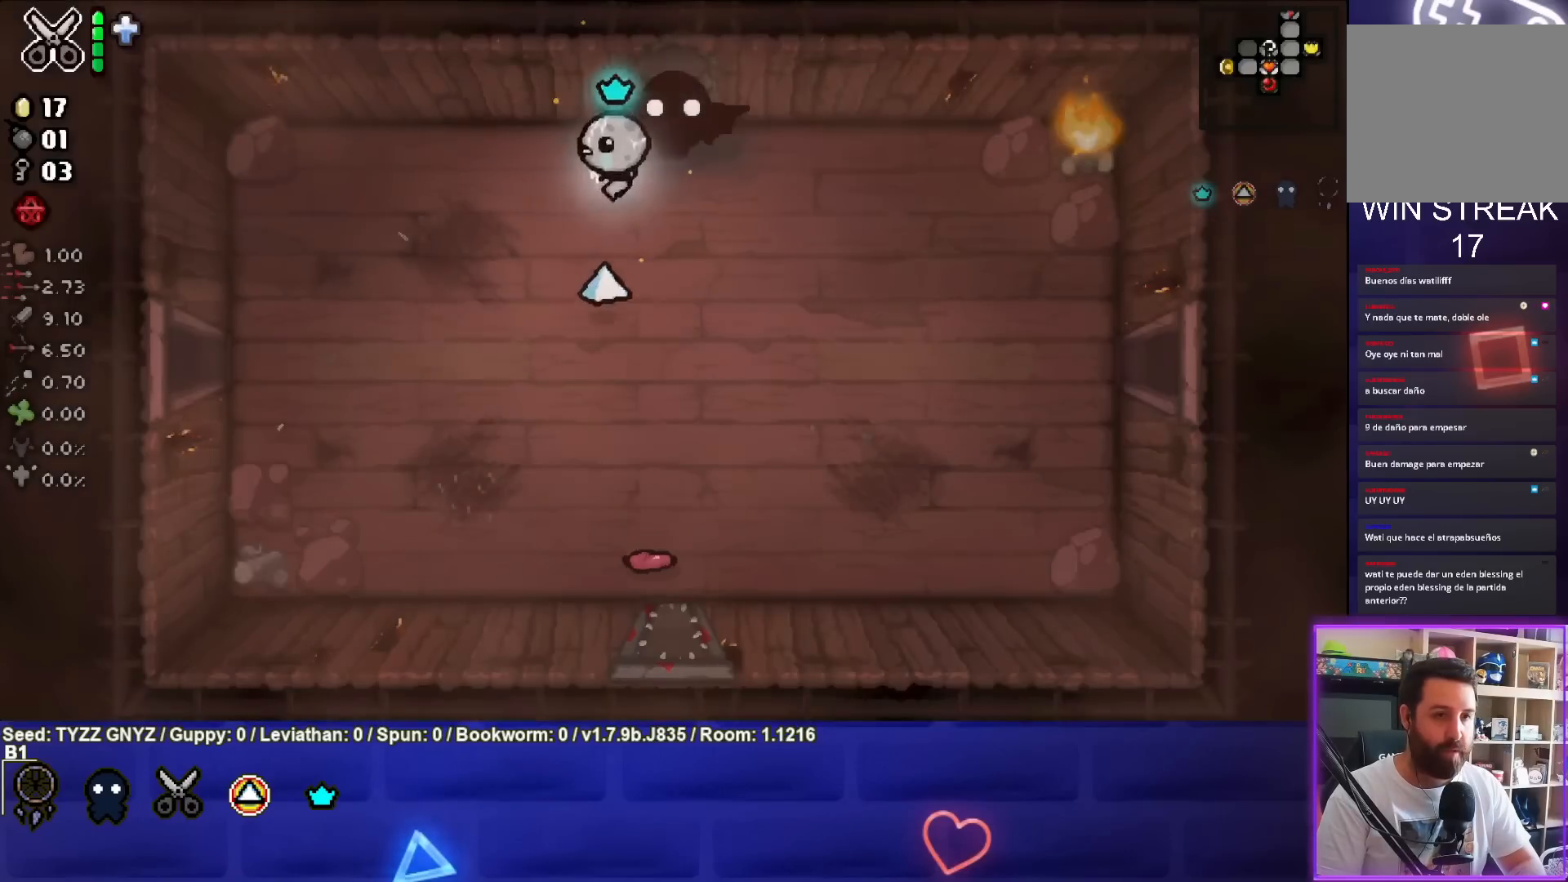
{"buttons": [], "left_stick": "down-left", "events": []}
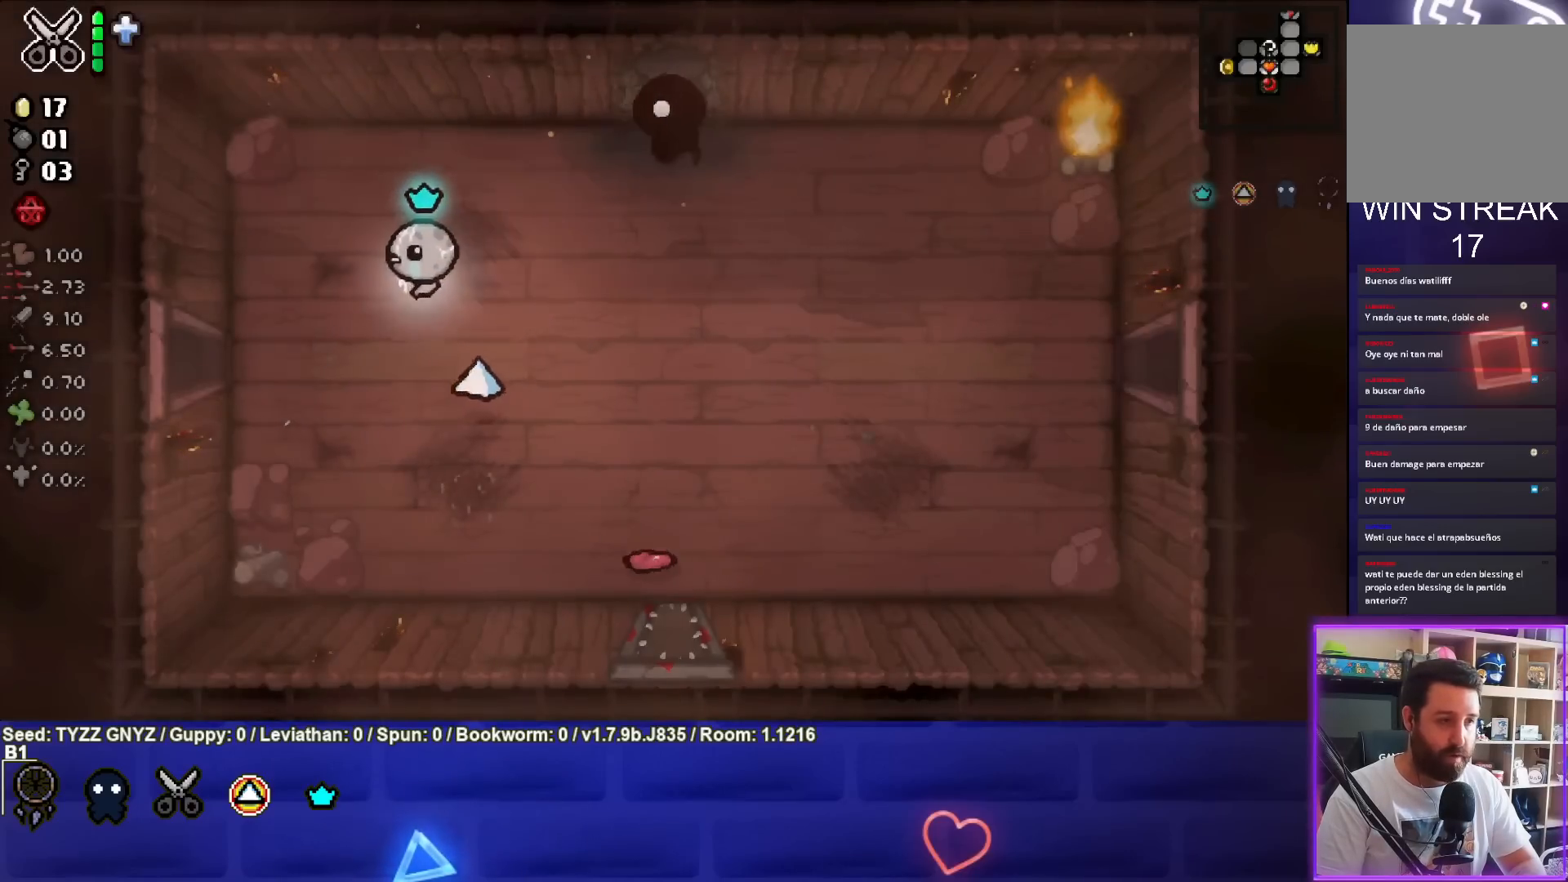
{"buttons": [], "left_stick": "left", "events": [[367, "left_stick", "left"]]}
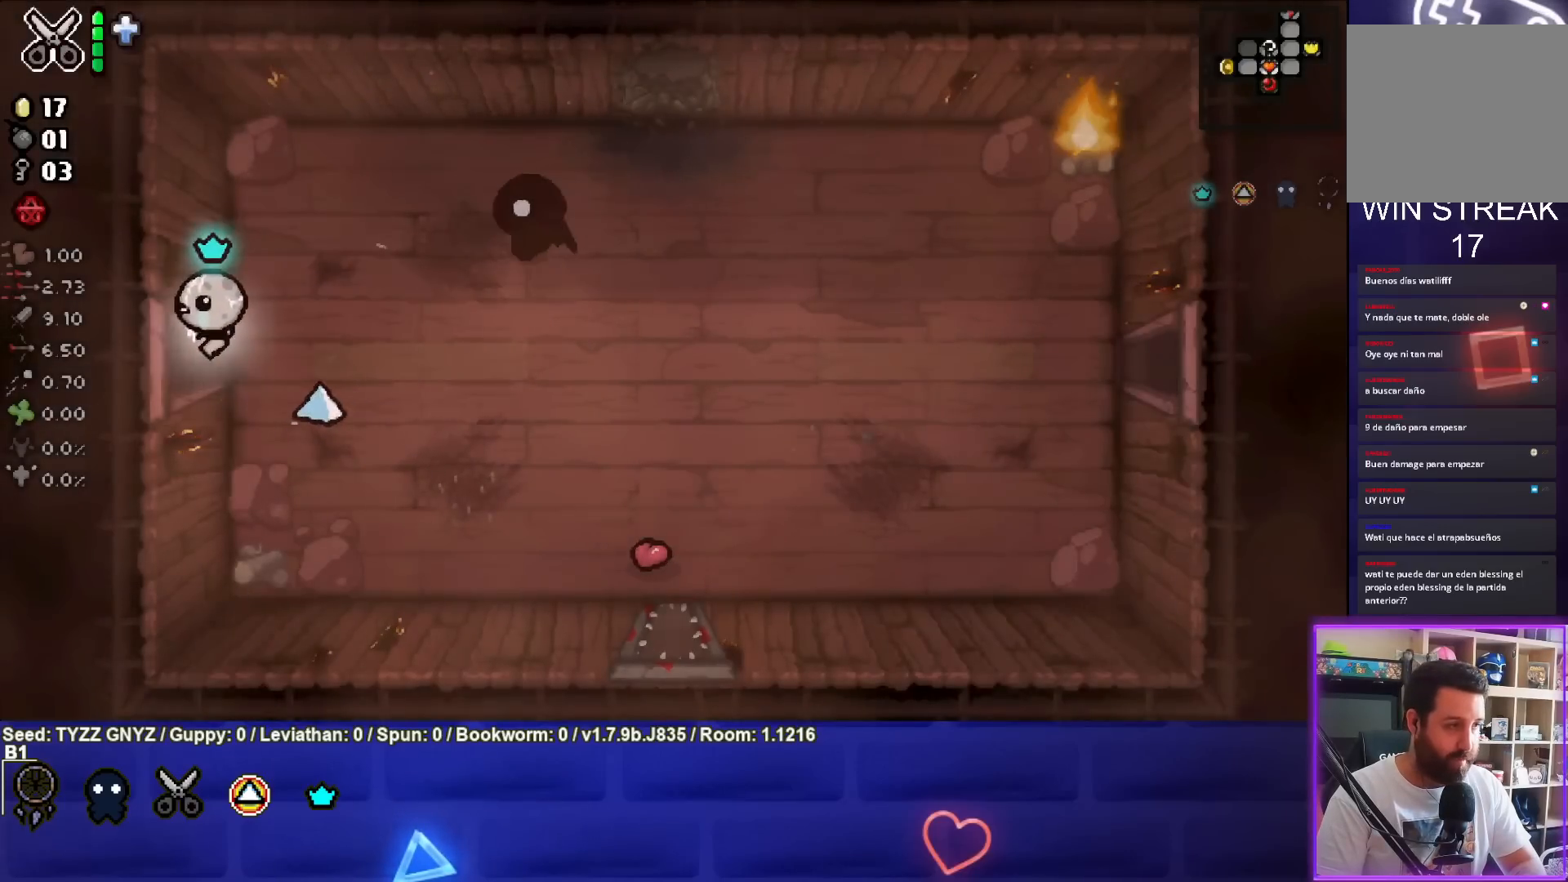
{"buttons": [], "left_stick": "left", "events": [[67, "left_stick", "center"], [333, "left_stick", "left"]]}
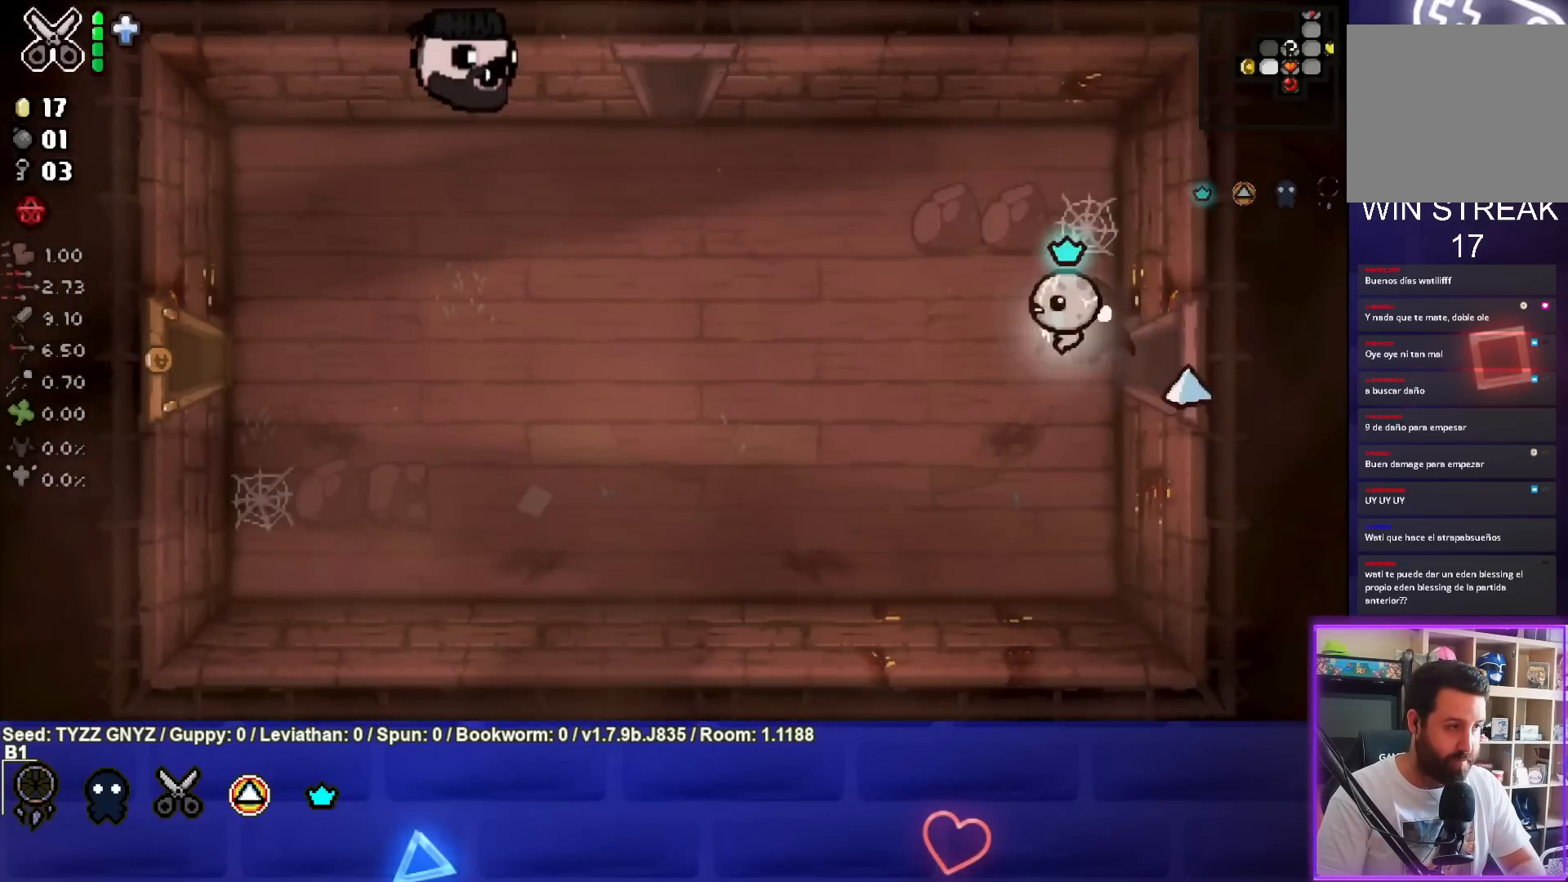
{"buttons": [], "left_stick": "left", "events": []}
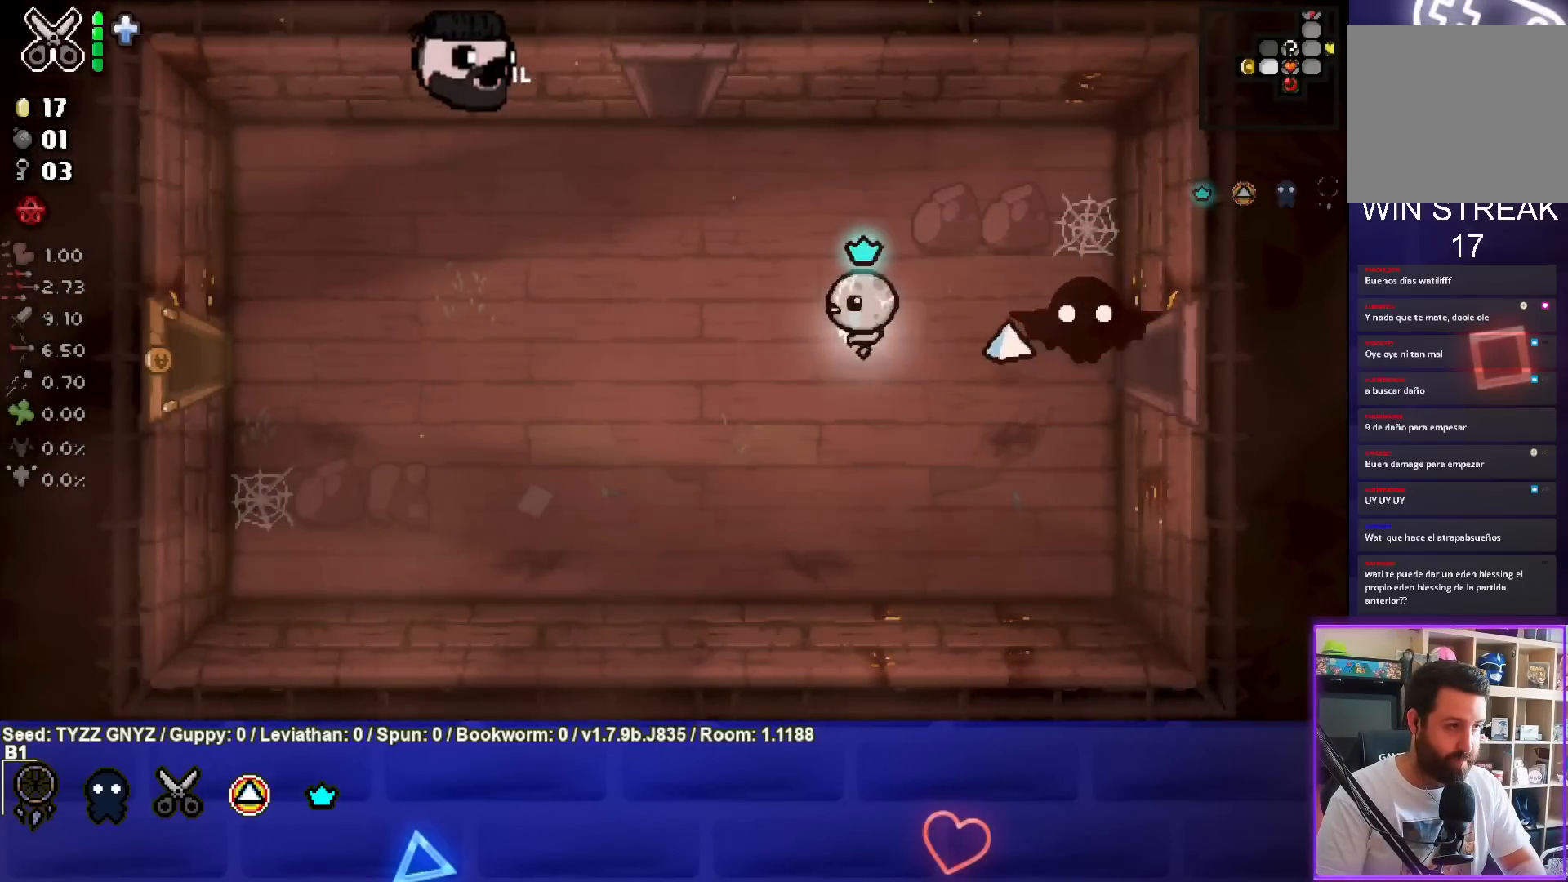
{"buttons": [], "left_stick": "left", "events": []}
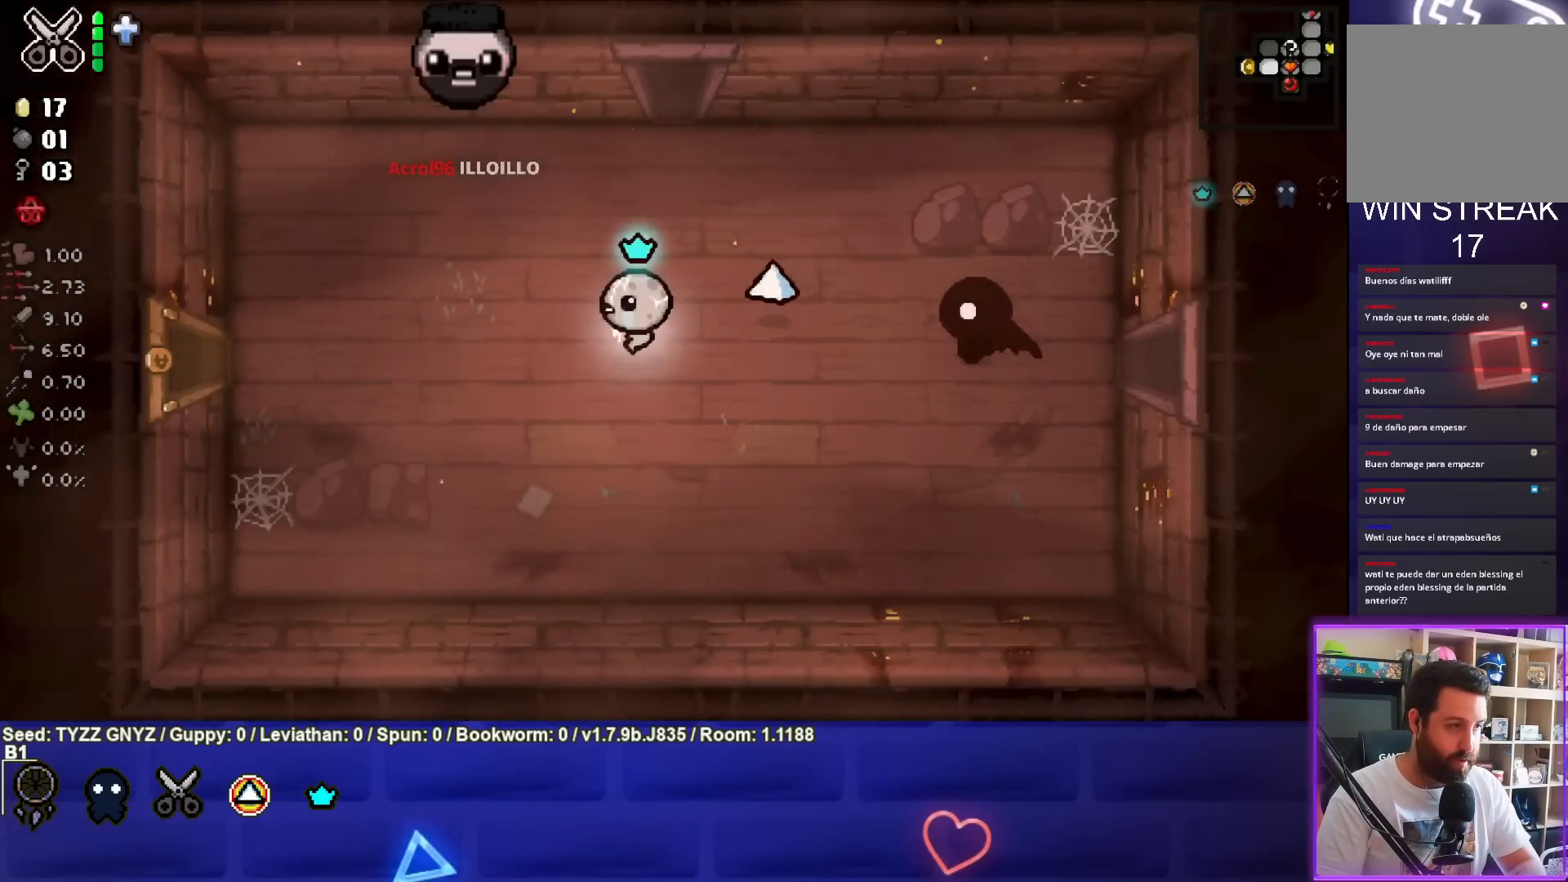
{"buttons": [], "left_stick": "left", "events": []}
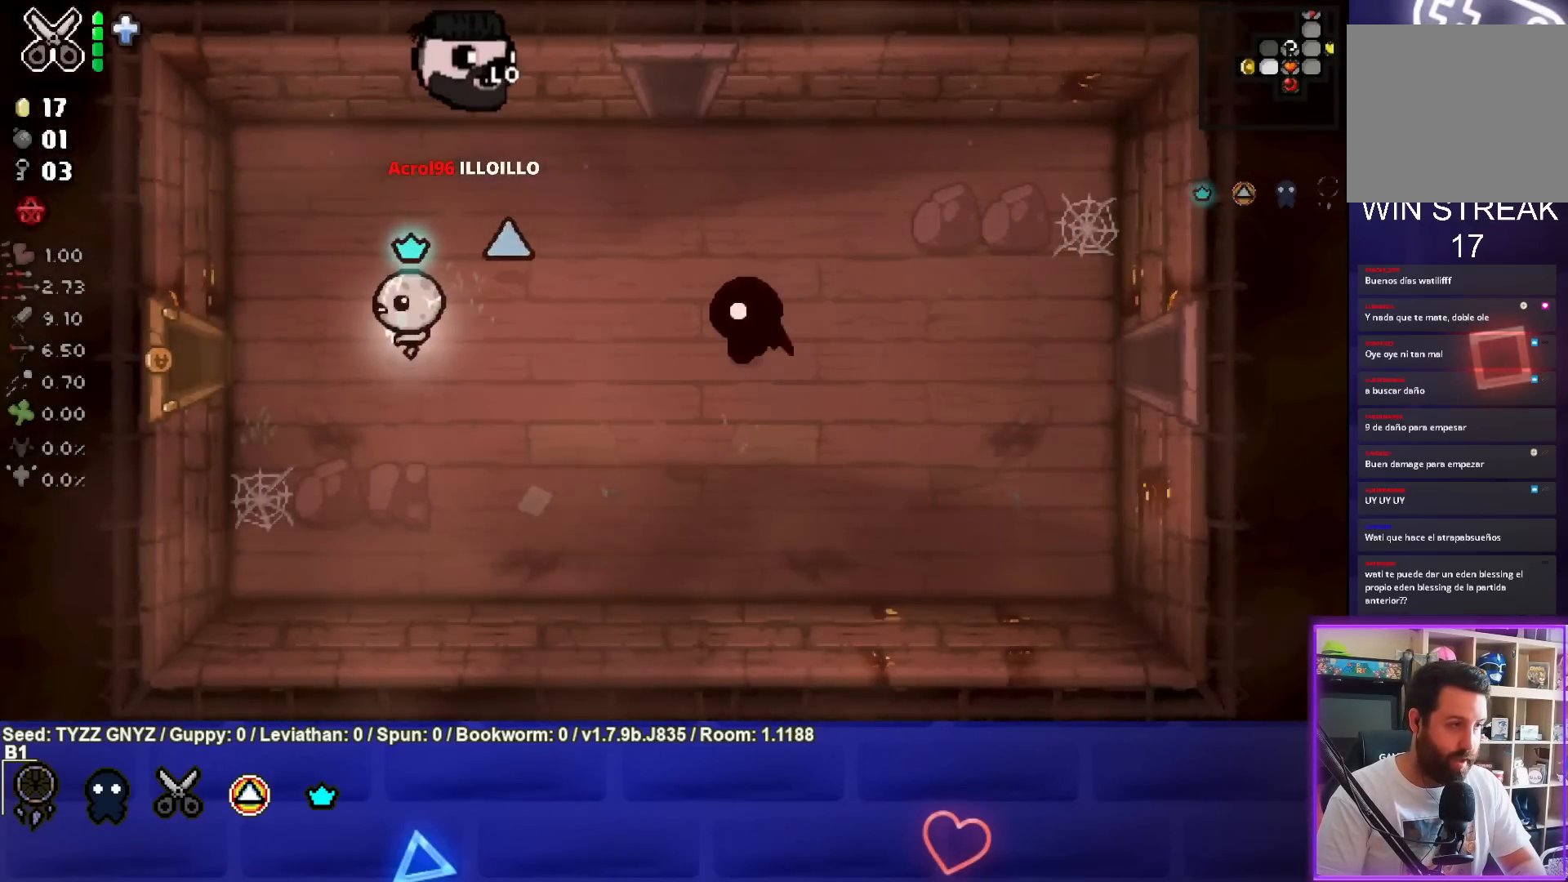
{"buttons": [], "left_stick": "left", "events": []}
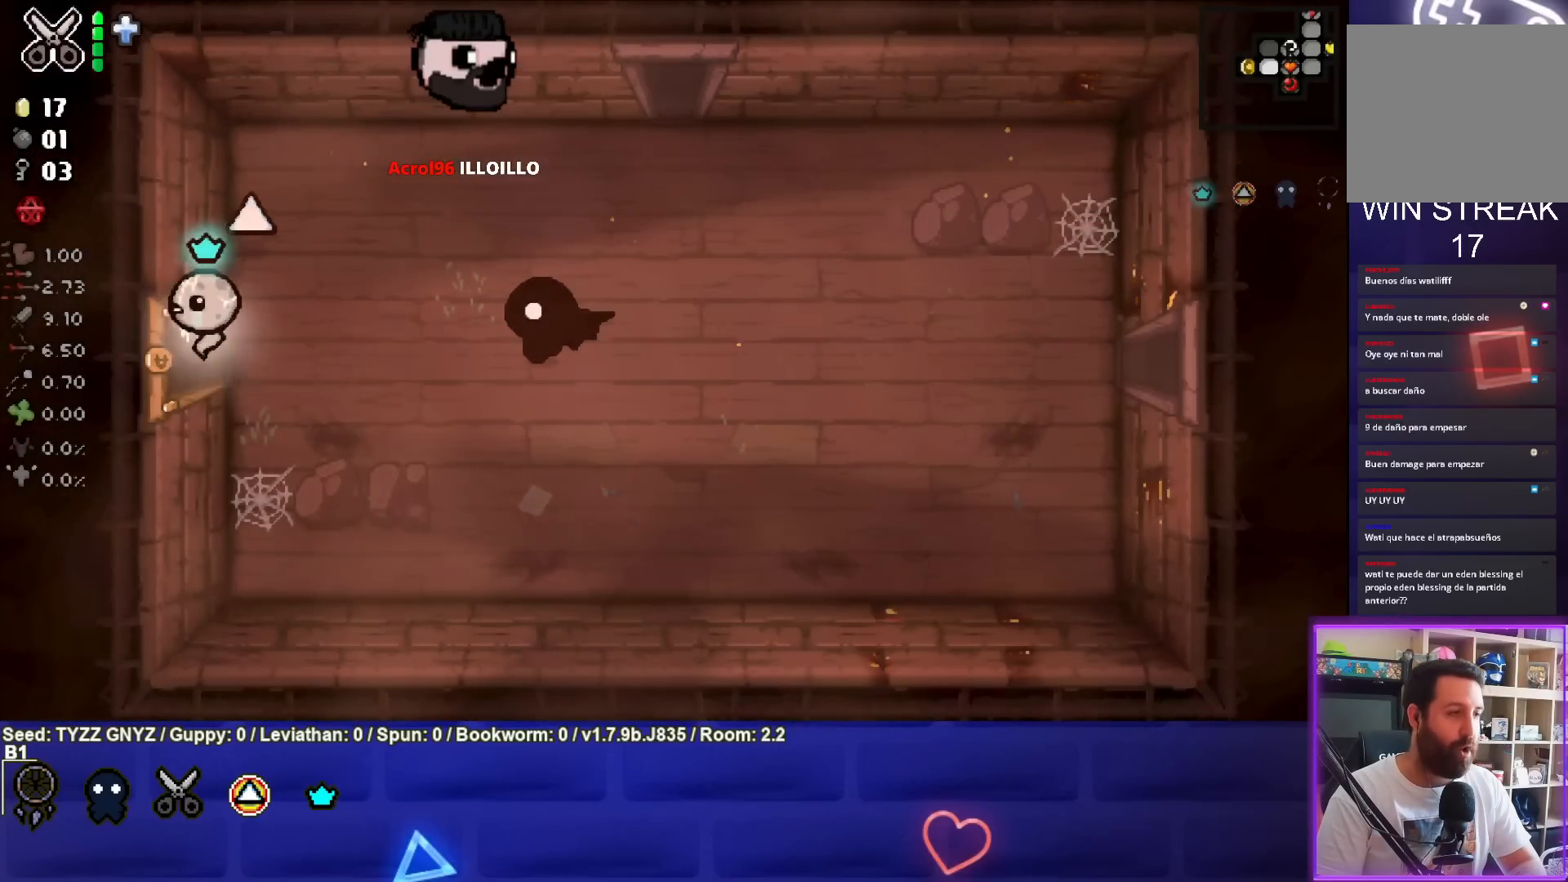
{"buttons": [], "left_stick": "left", "events": [[83, "left_stick", "center"], [483, "left_stick", "left"]]}
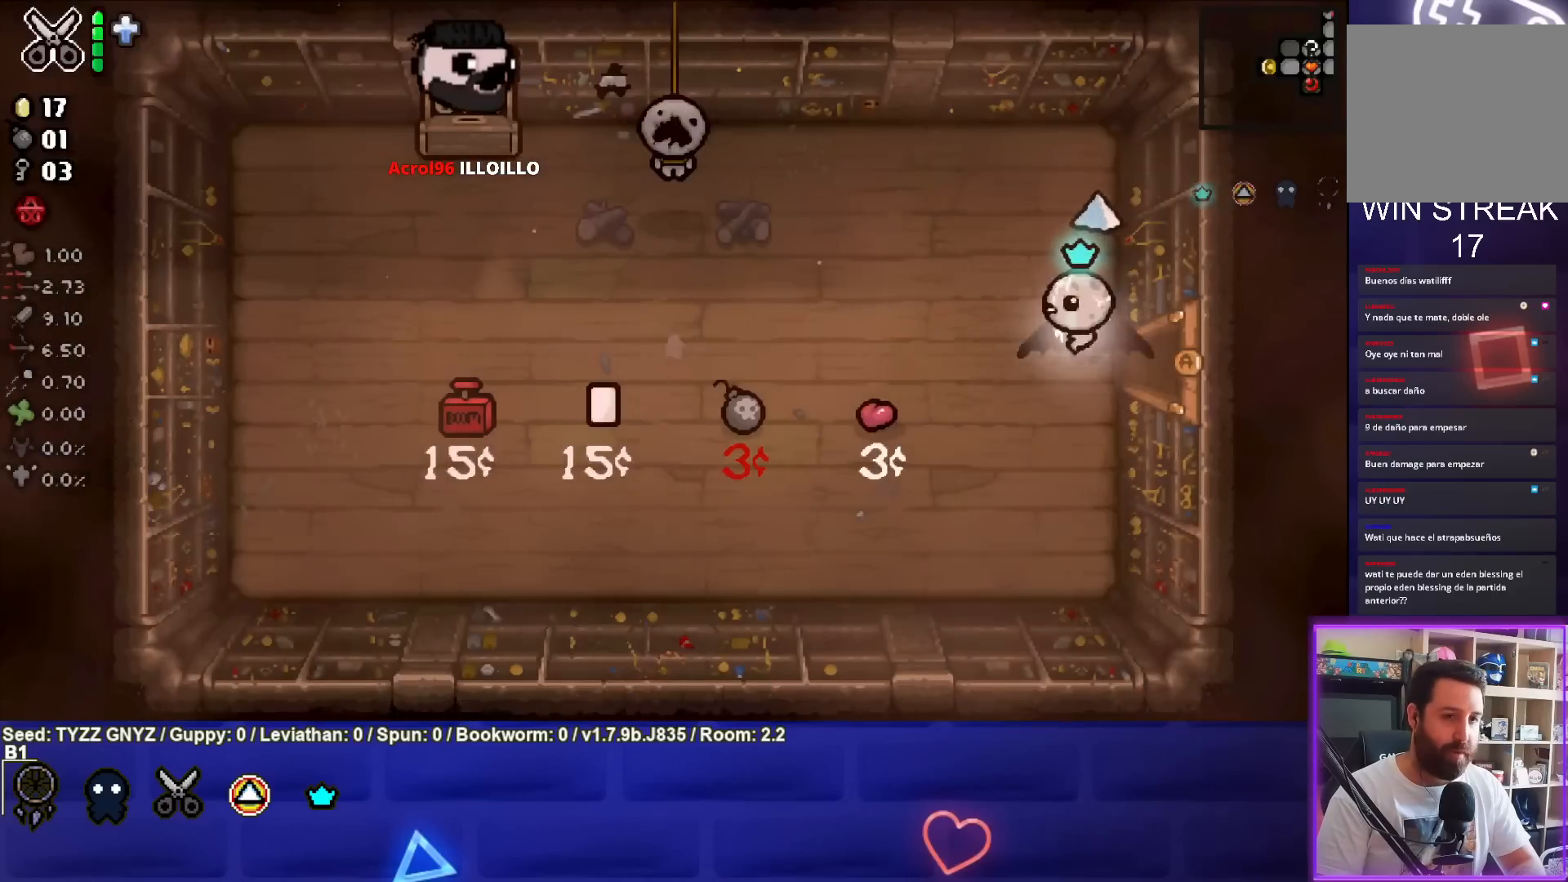
{"buttons": [], "left_stick": "left", "events": []}
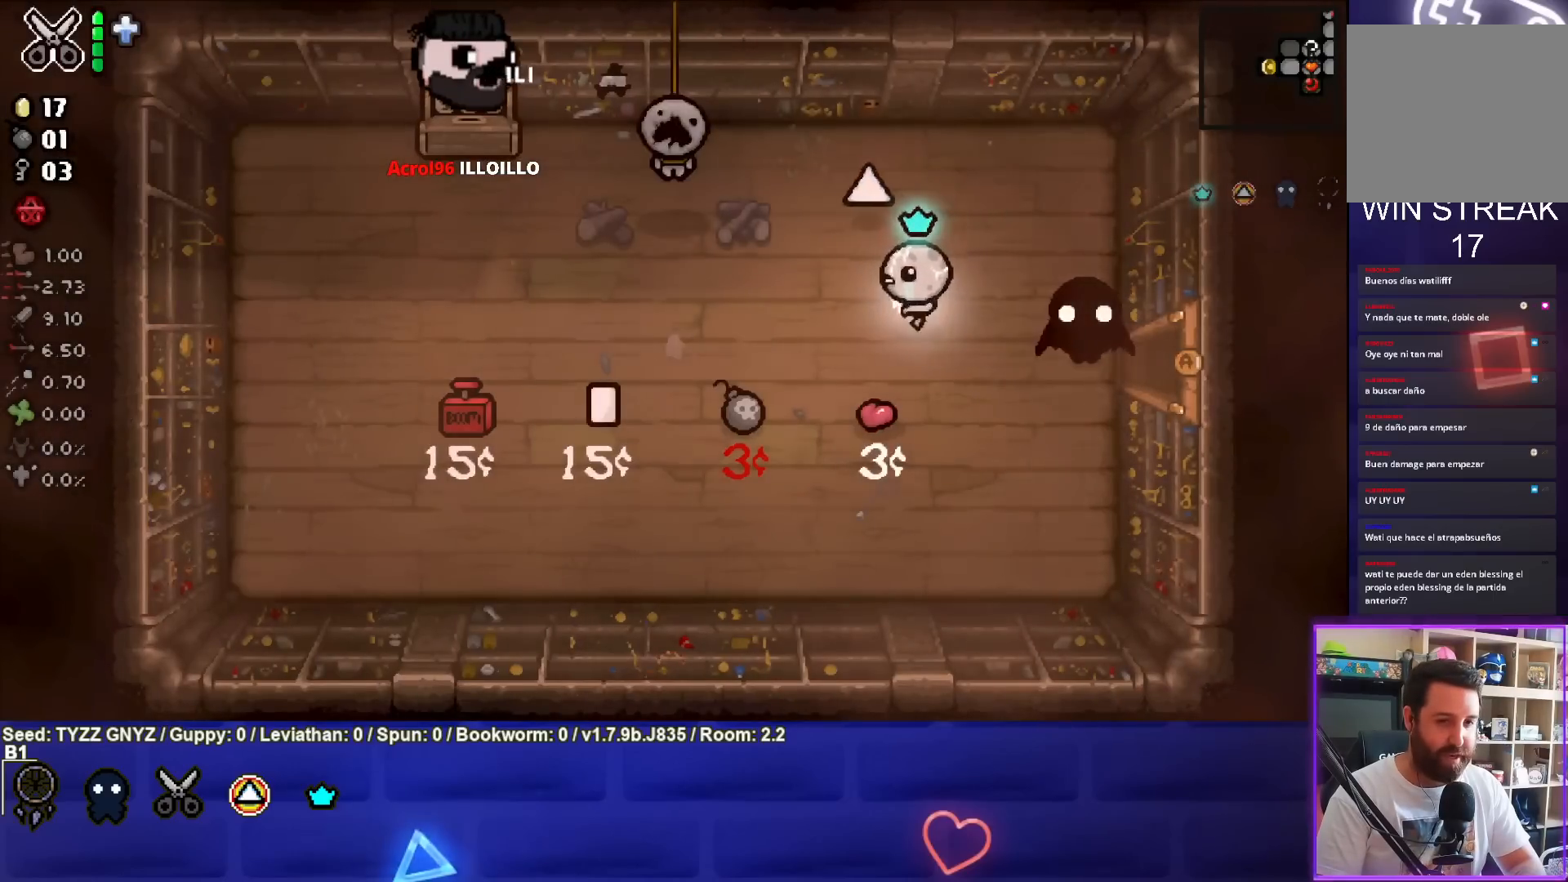
{"buttons": [], "left_stick": "down-left", "events": [[350, "left_stick", "down-left"]]}
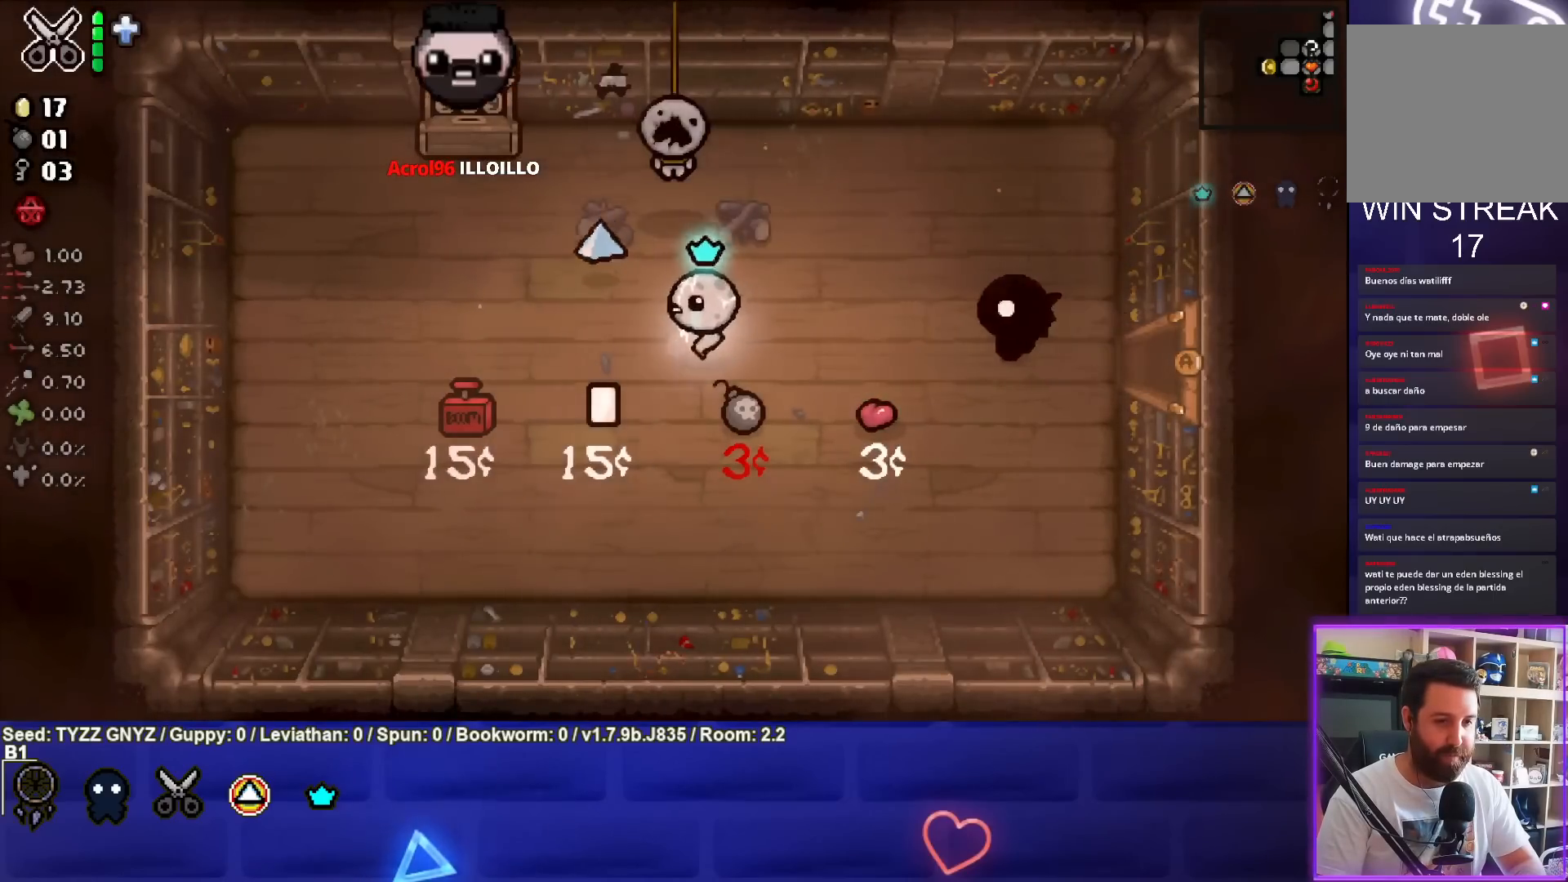
{"buttons": [], "left_stick": "up-right", "events": [[217, "left_stick", "center"], [283, "left_stick", "up"], [367, "left_stick", "up-right"]]}
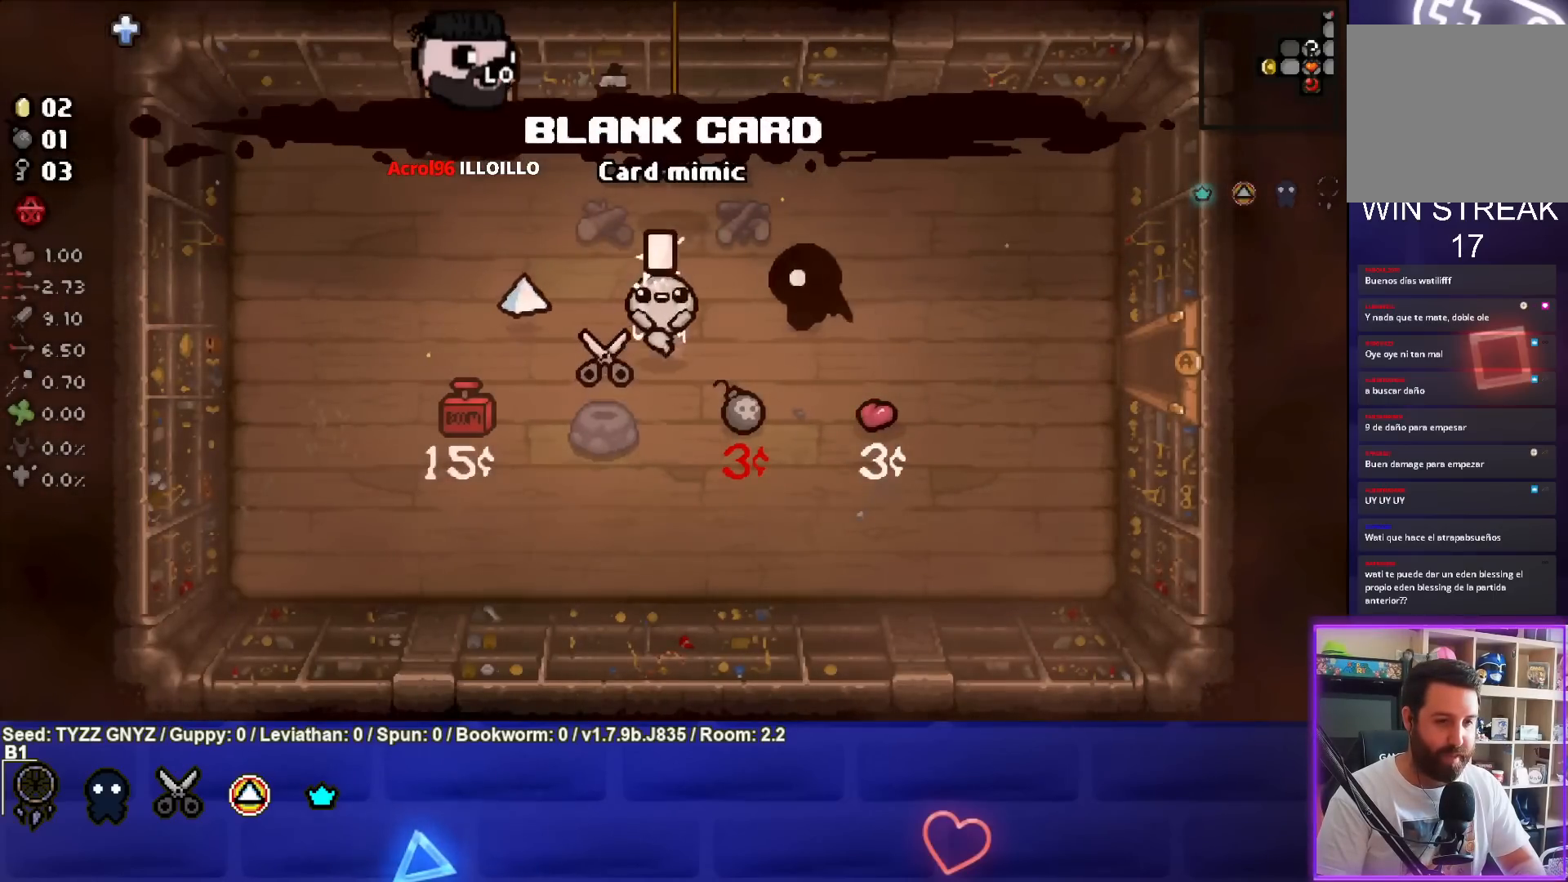
{"buttons": [], "left_stick": "right", "events": [[117, "left_stick", "right"]]}
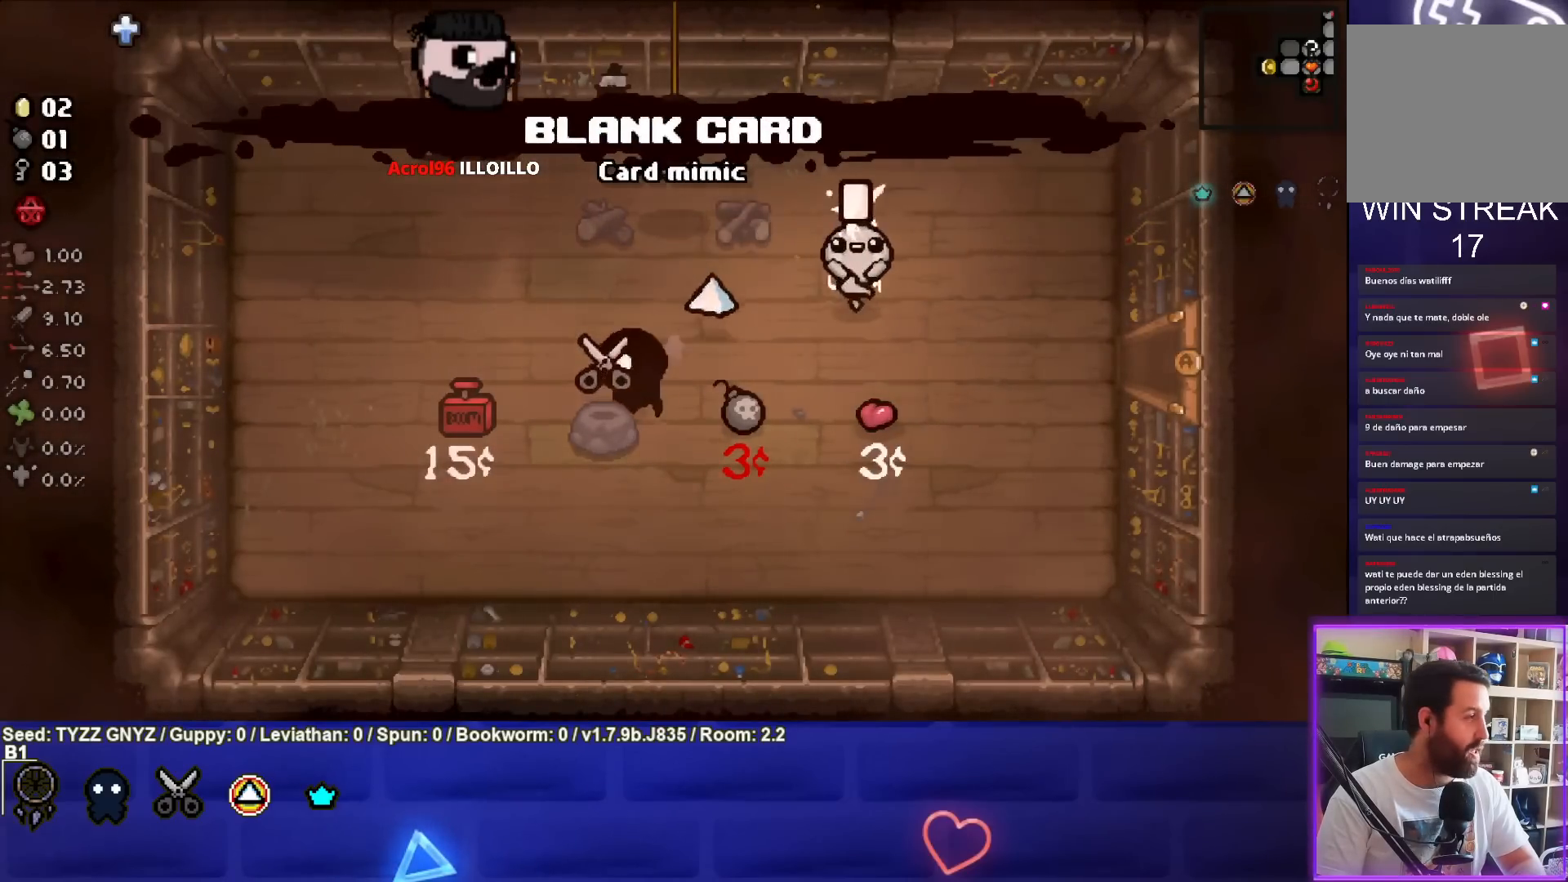
{"buttons": [], "left_stick": "center", "events": [[33, "left_stick", "center"]]}
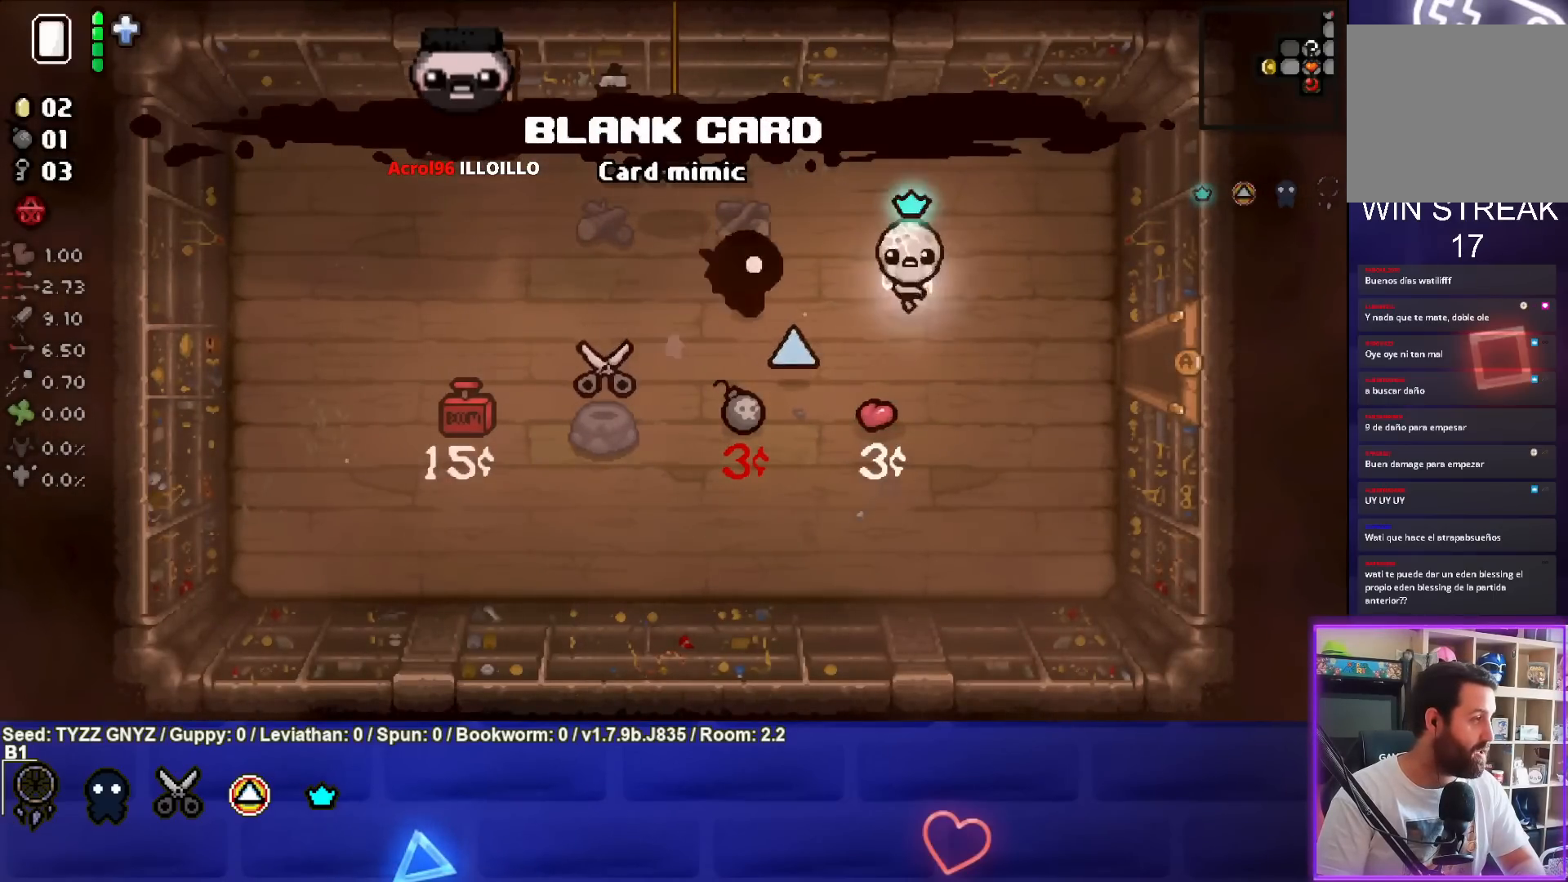
{"buttons": [], "left_stick": "right", "events": [[50, "left_stick", "down-right"], [317, "left_stick", "right"]]}
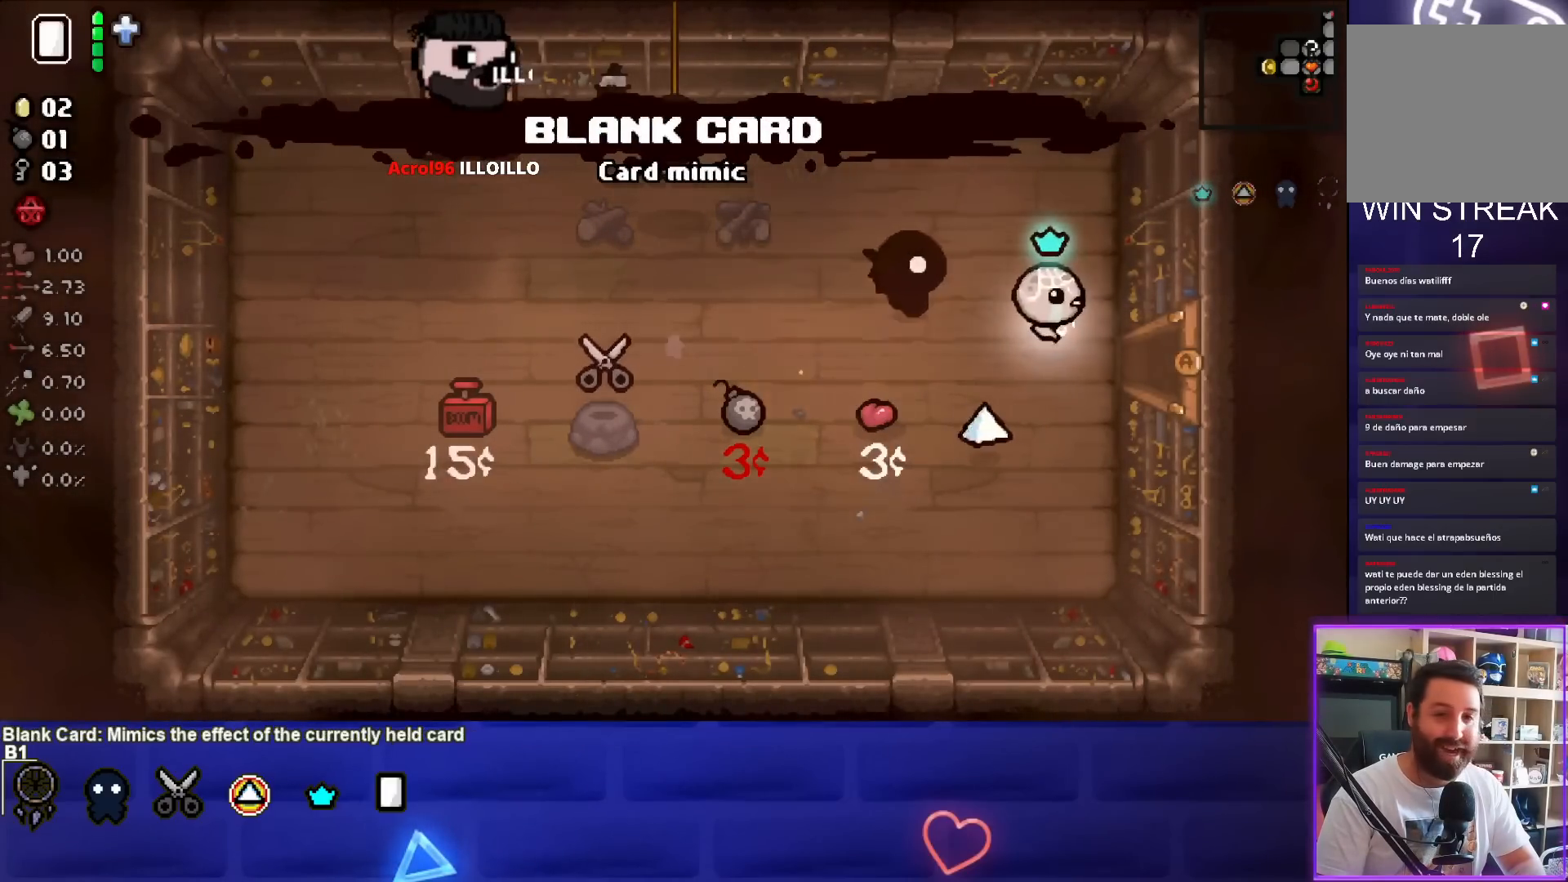
{"buttons": [], "left_stick": "center", "events": [[433, "left_stick", "center"]]}
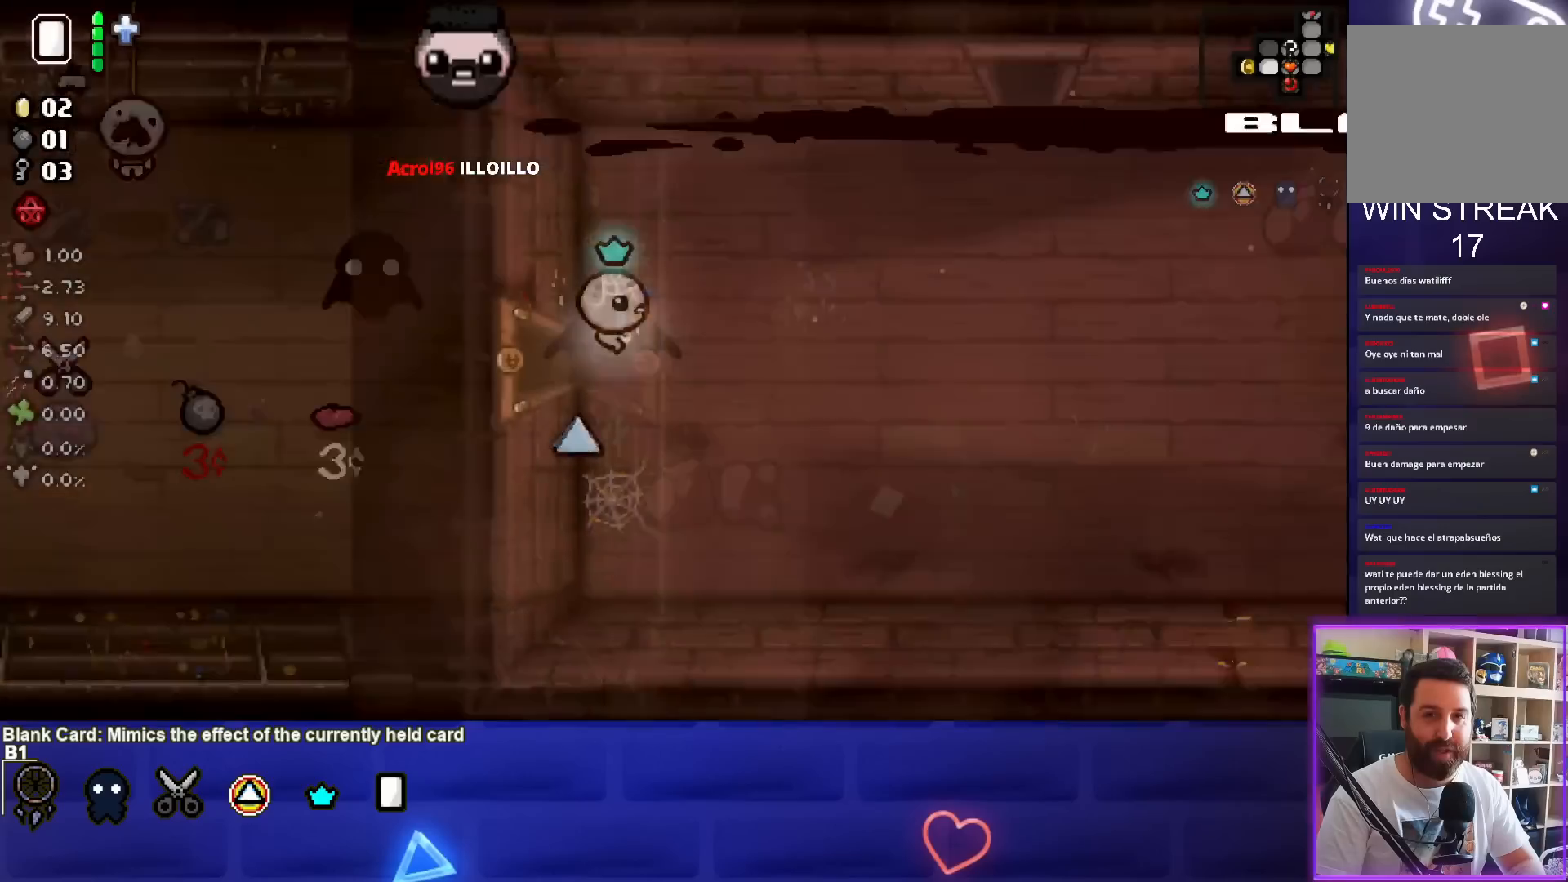
{"buttons": [], "left_stick": "right", "events": [[83, "left_stick", "right"]]}
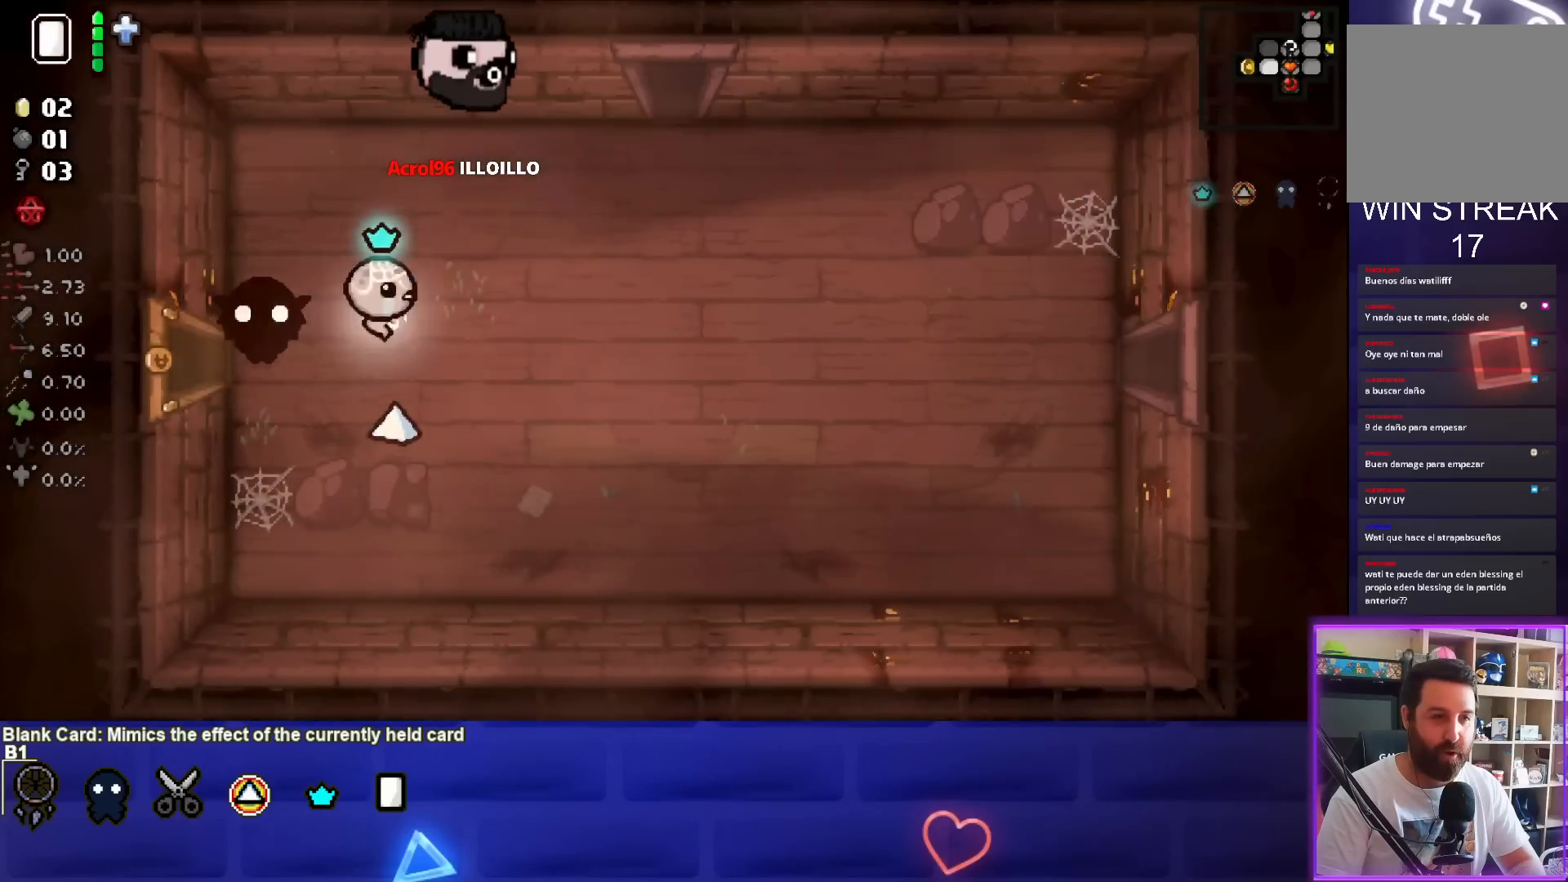
{"buttons": [], "left_stick": "center", "events": [[300, "left_stick", "center"]]}
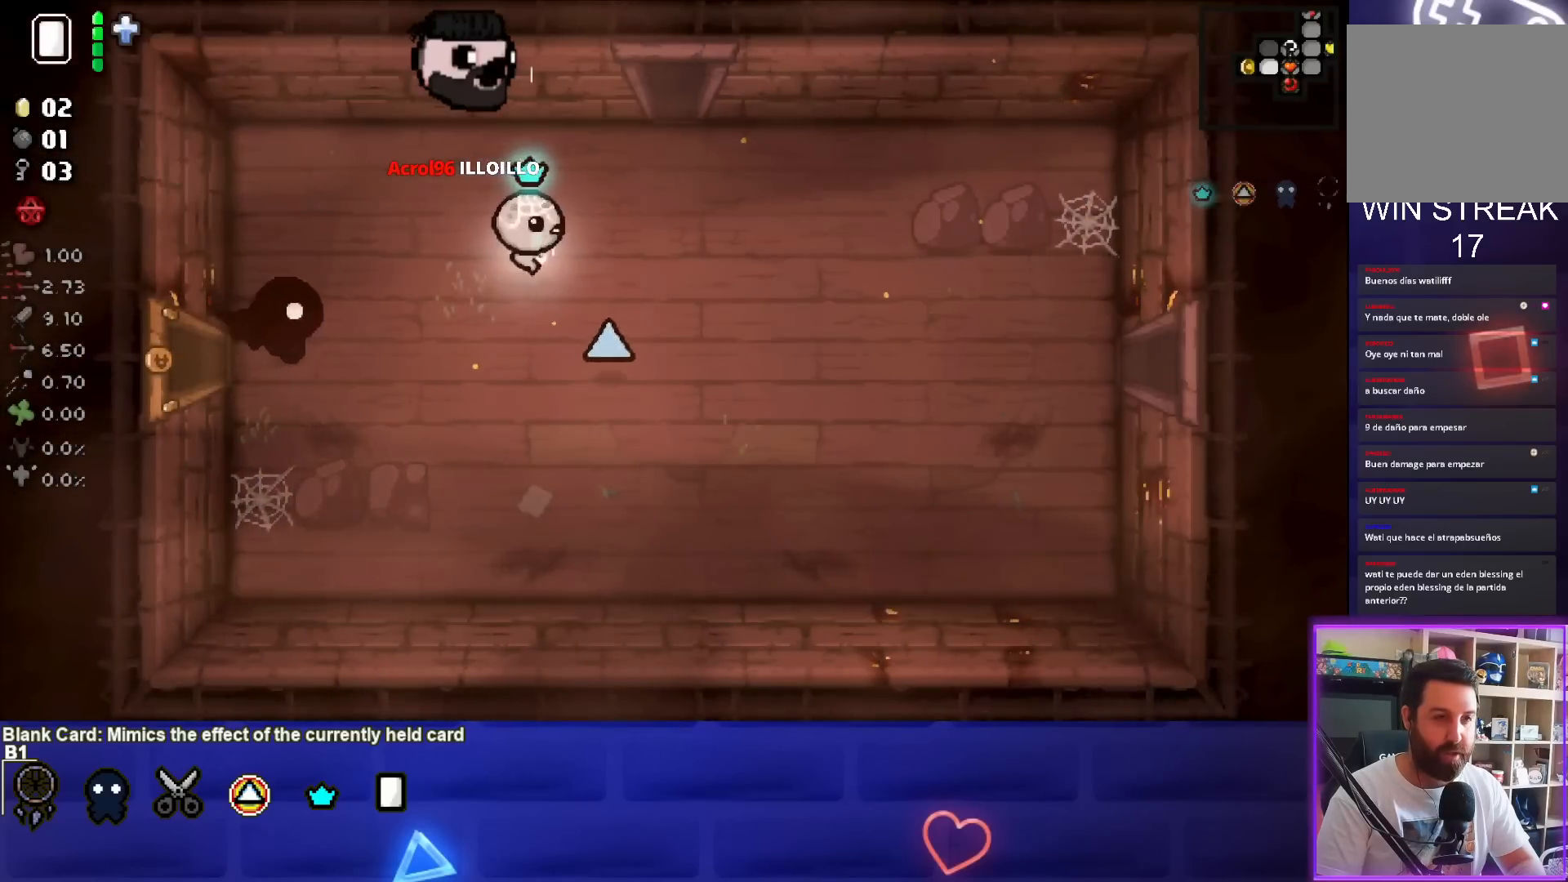
{"buttons": [], "left_stick": "center", "events": [[17, "left_stick", "right"], [167, "left_stick", "center"]]}
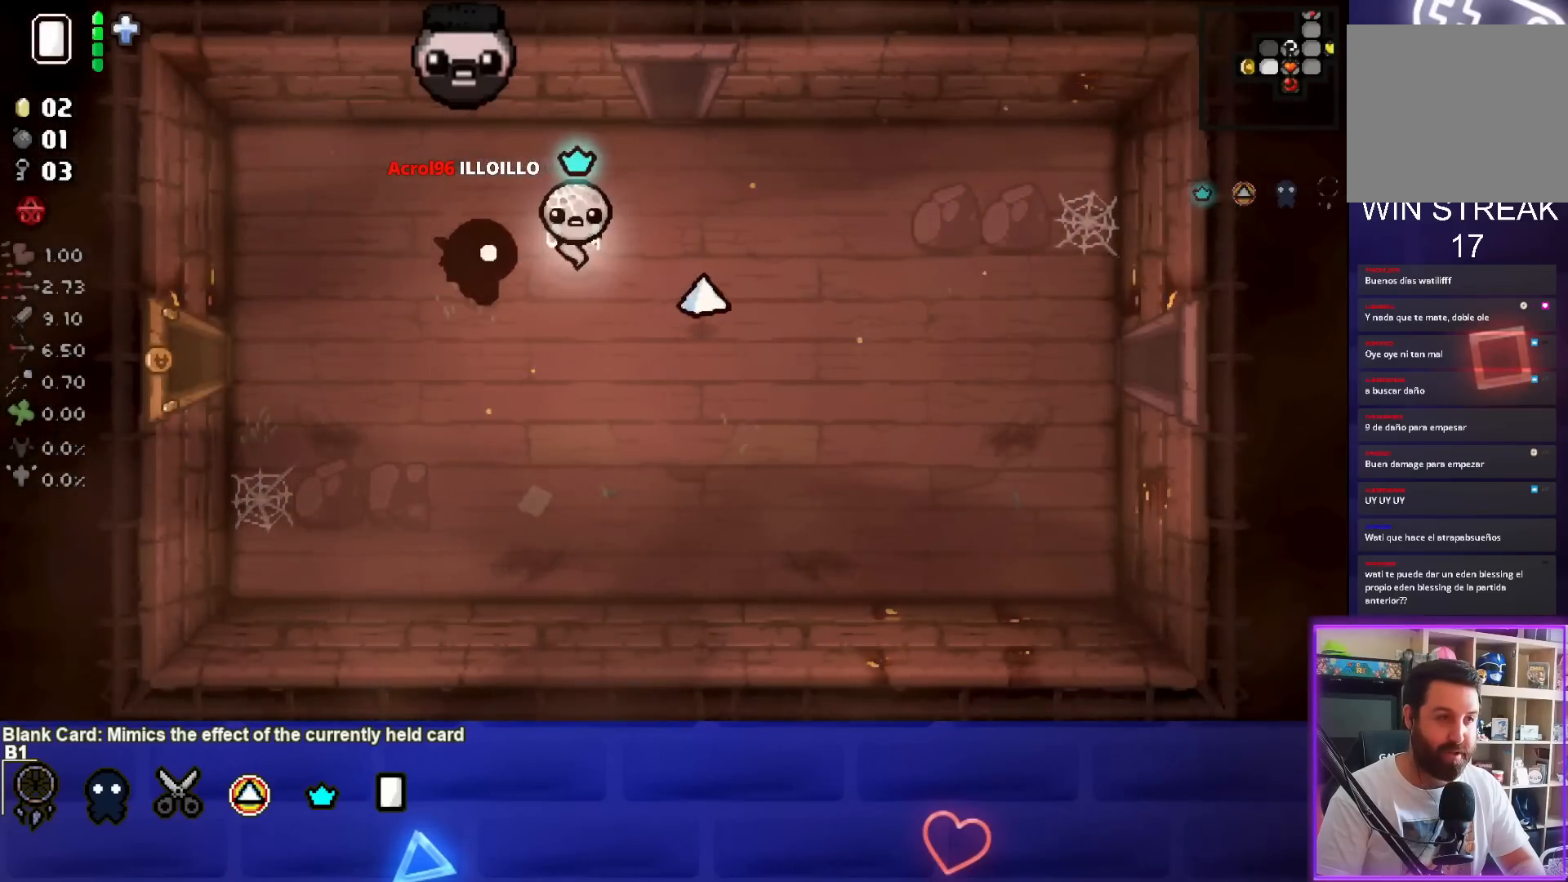
{"buttons": [], "left_stick": "center", "events": []}
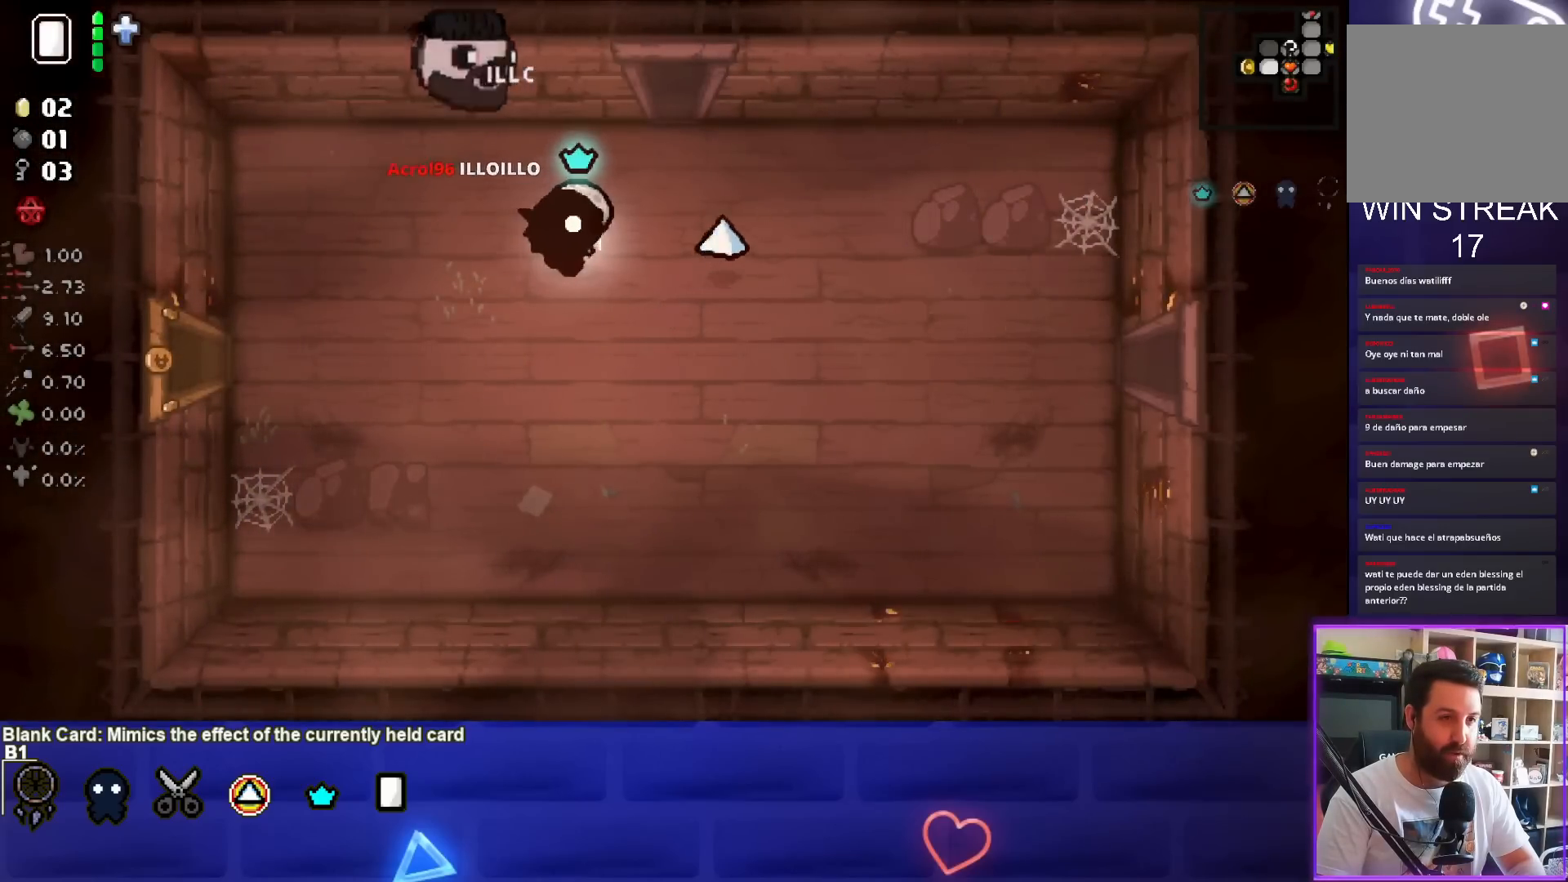
{"buttons": ["TRIANGLE"], "left_stick": "center", "events": [[367, "TRIANGLE", "down"]]}
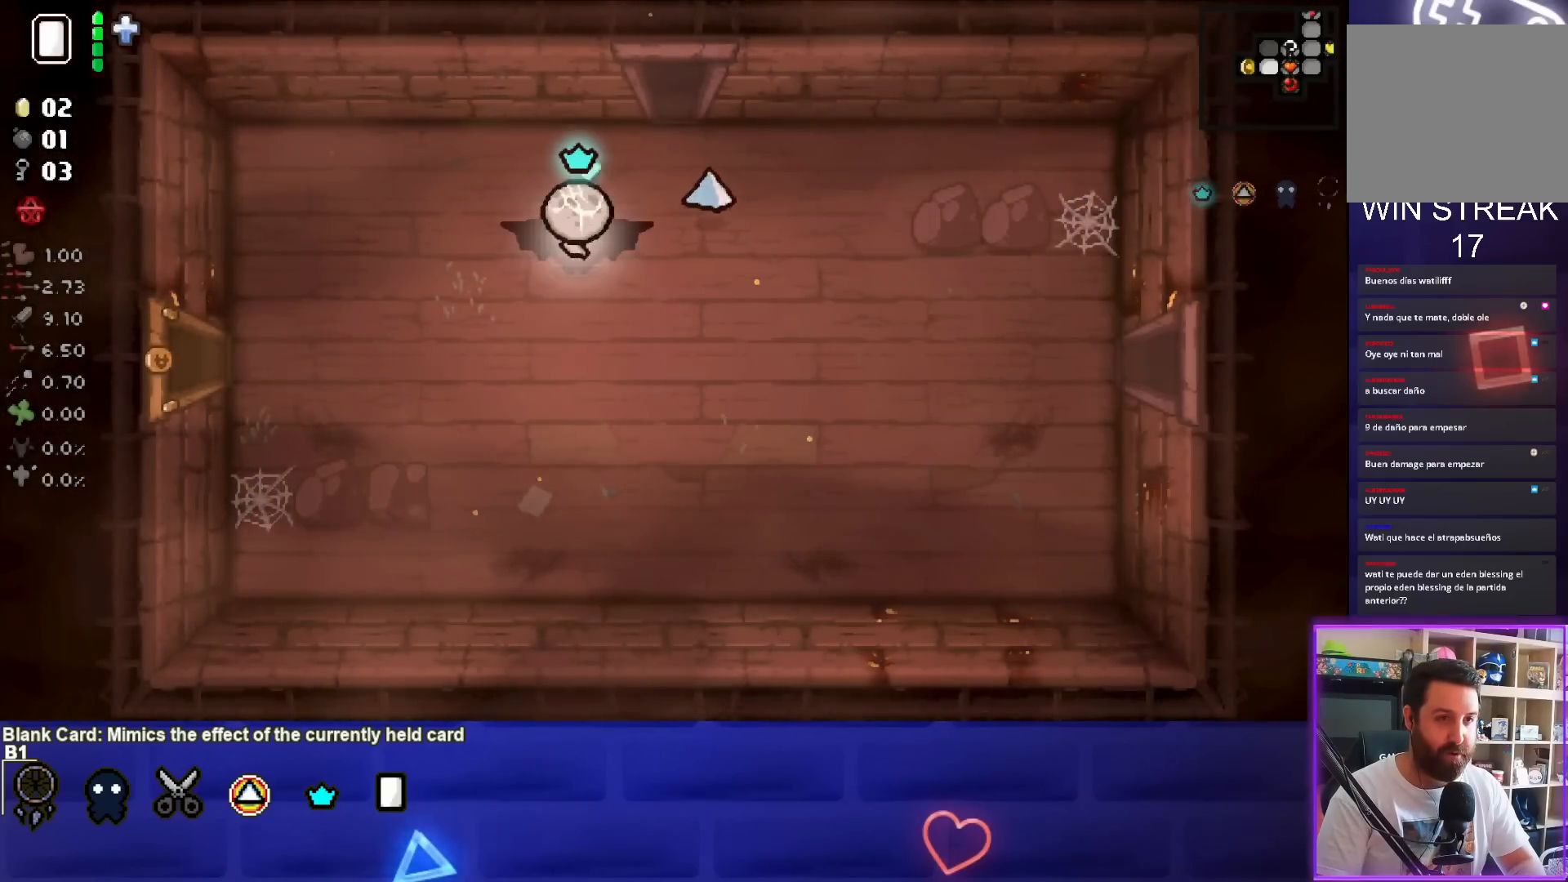
{"buttons": ["TRIANGLE"], "left_stick": "center", "events": []}